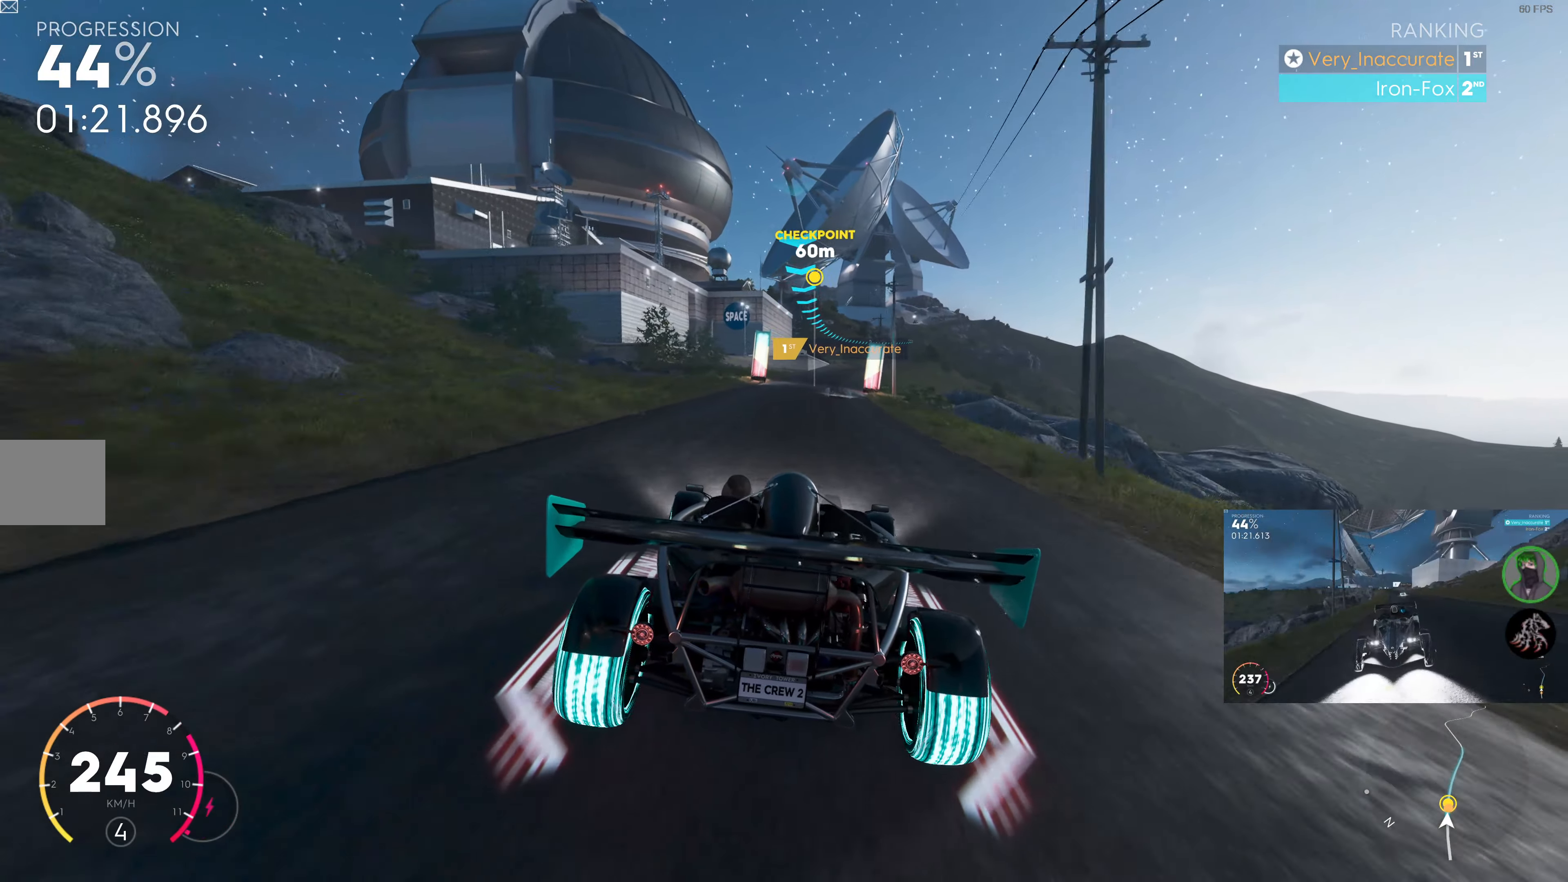
Gameplay with a controller (PlayStation layout); each line is a JSON object with the inputs held at the frame after it. "events" lists button and stick changes between this image and that frame as [ms after this image, input, new state], when the widget could be followed in between.
{"buttons": ["R2"], "left_stick": "center", "right_stick": "center", "events": [[50, "left_stick", "center"], [200, "left_stick", "right"], [350, "left_stick", "center"]]}
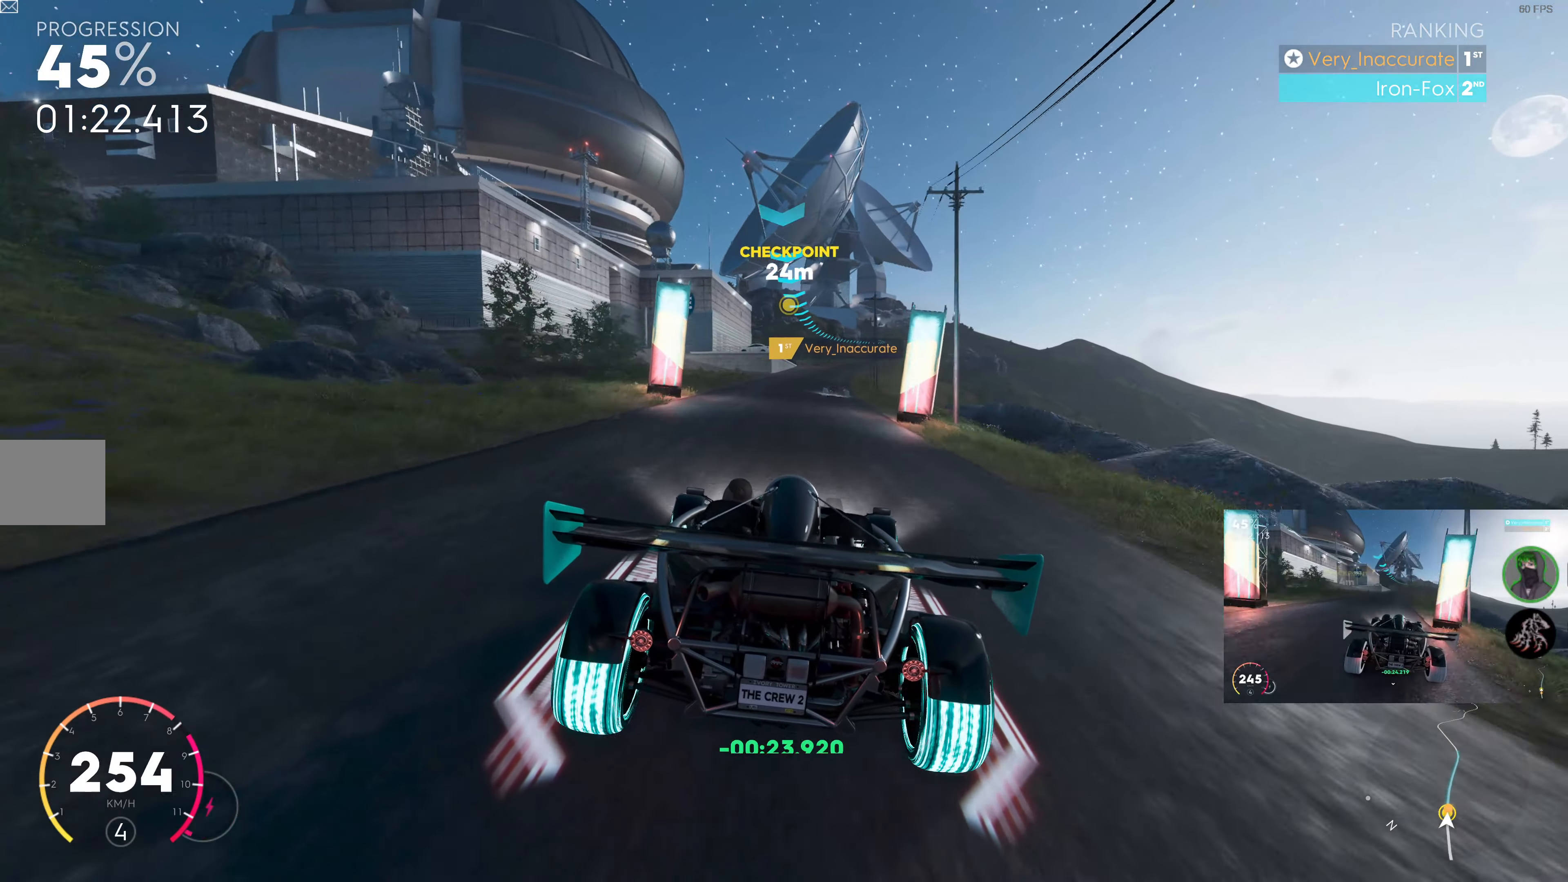
{"buttons": ["R2"], "left_stick": "center", "right_stick": "center", "events": [[17, "left_stick", "right"], [167, "left_stick", "center"], [367, "left_stick", "right"], [500, "left_stick", "center"]]}
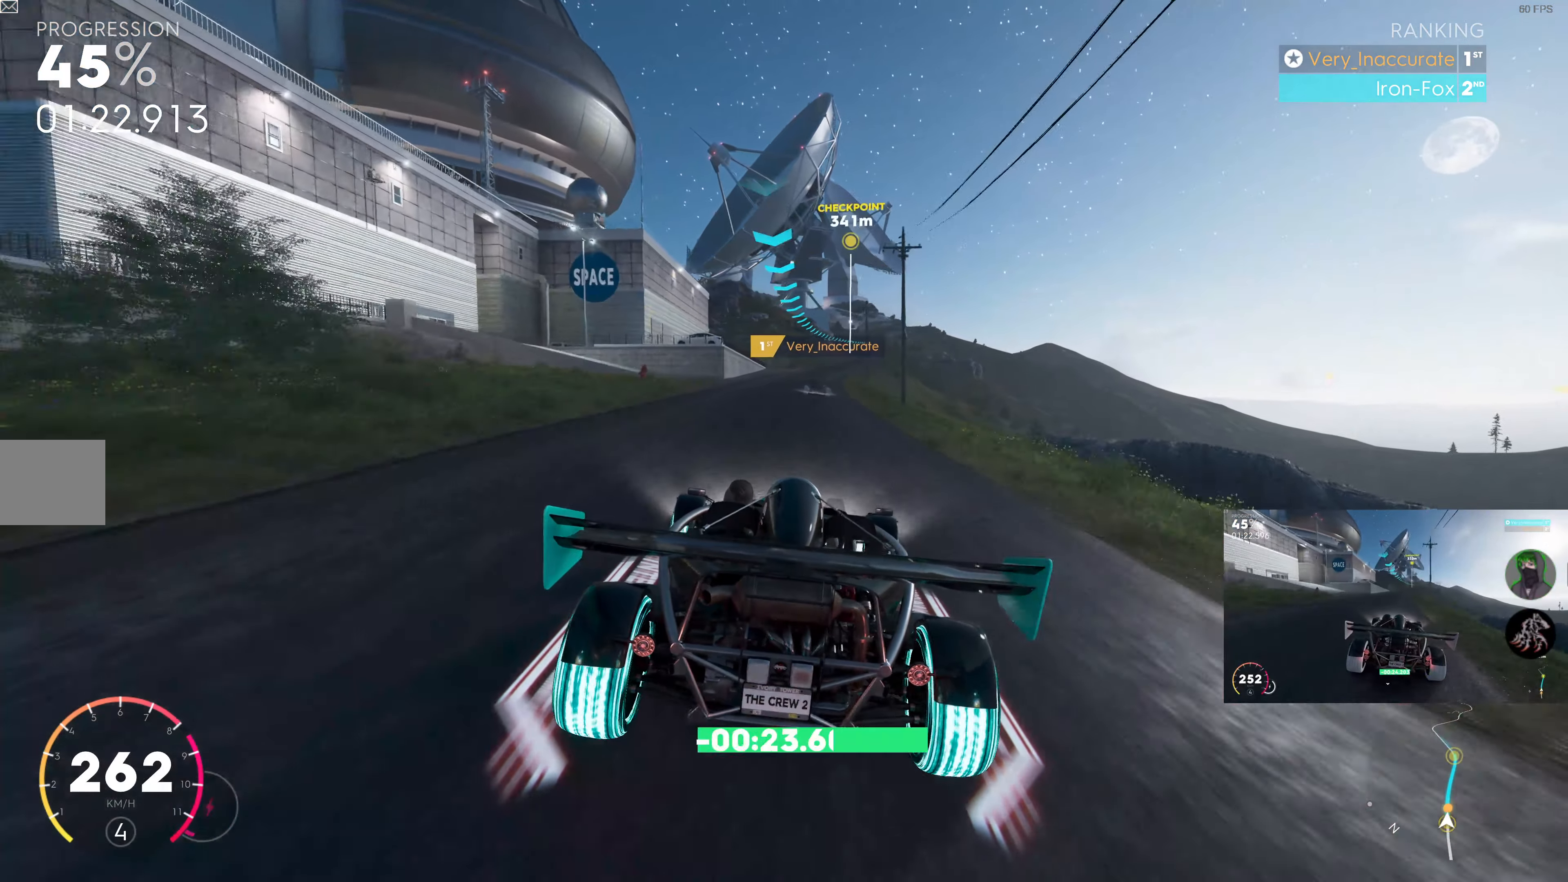
{"buttons": ["R2"], "left_stick": "center", "right_stick": "center", "events": [[334, "left_stick", "right"], [500, "left_stick", "center"]]}
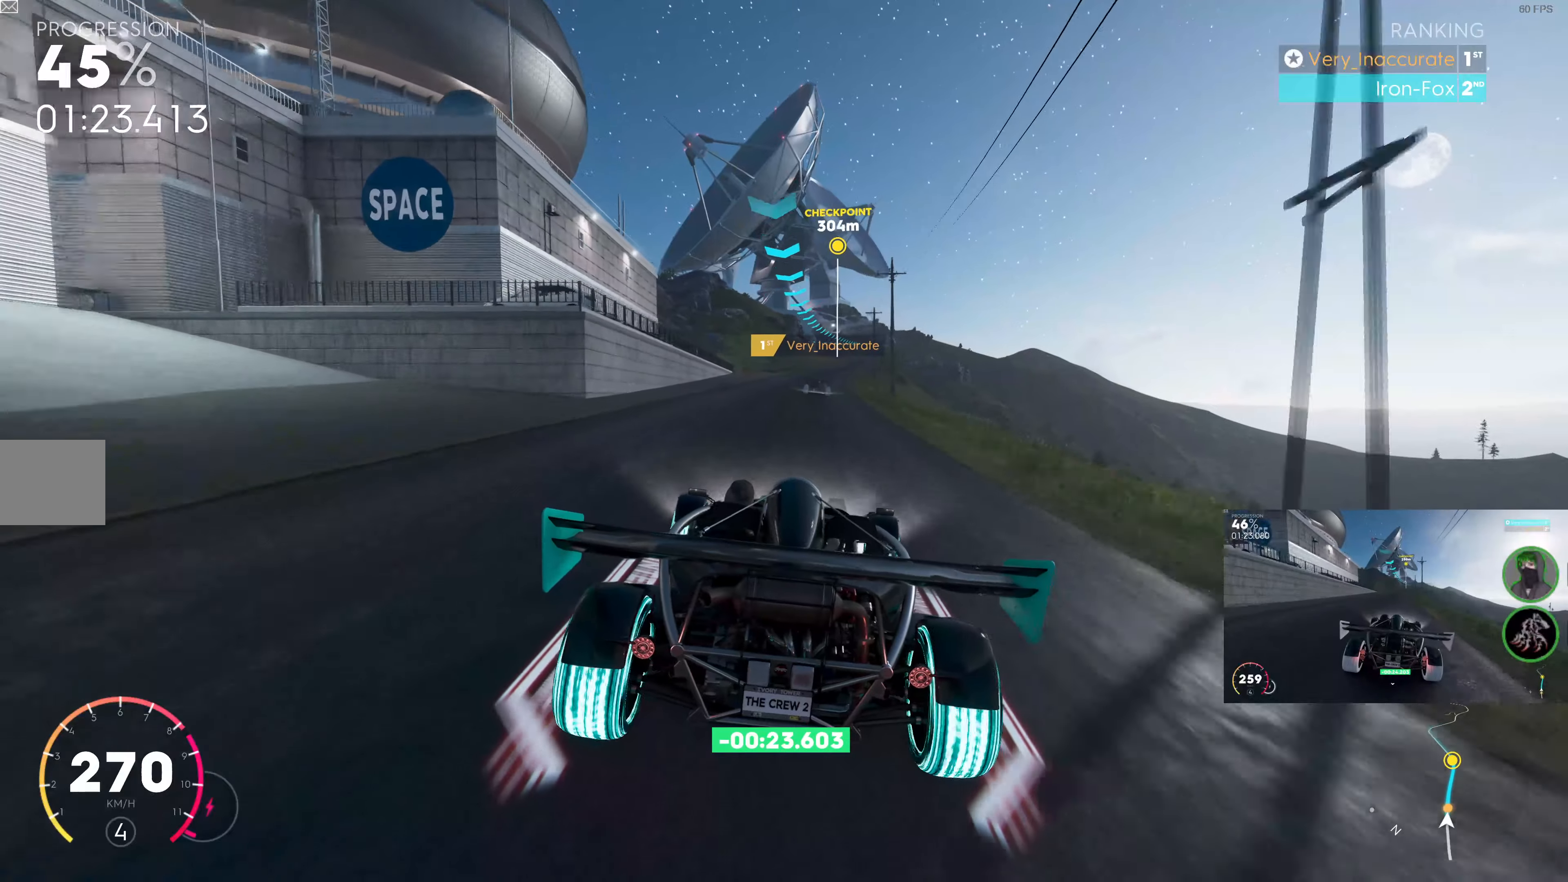
{"buttons": ["R2"], "left_stick": "center", "right_stick": "center", "events": [[167, "left_stick", "right"], [317, "left_stick", "center"]]}
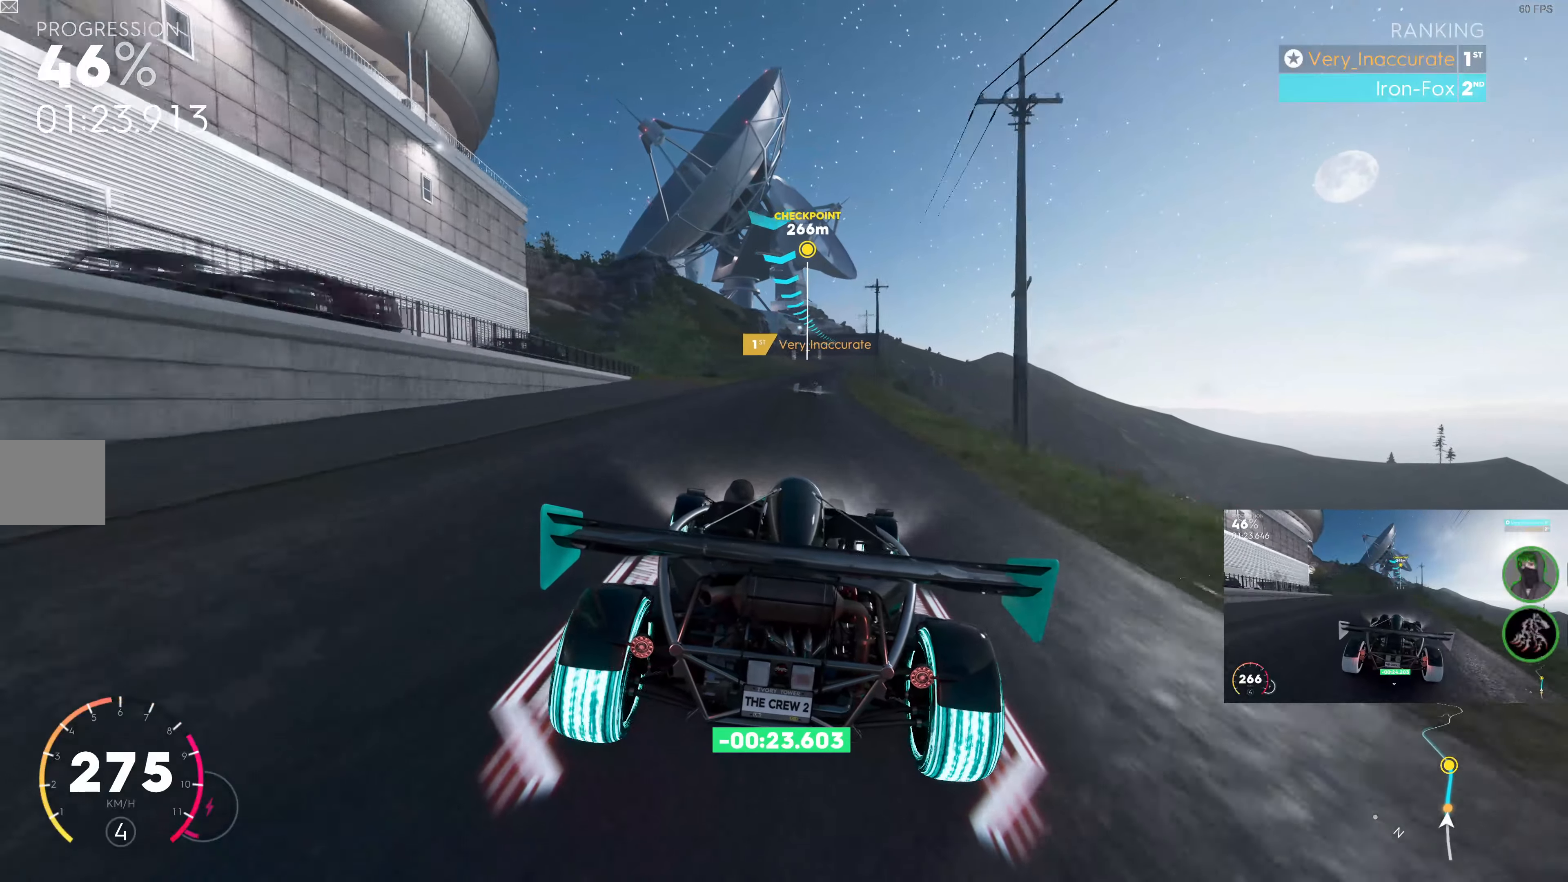
{"buttons": ["R2"], "left_stick": "center", "right_stick": "center", "events": [[134, "left_stick", "right"], [334, "left_stick", "center"]]}
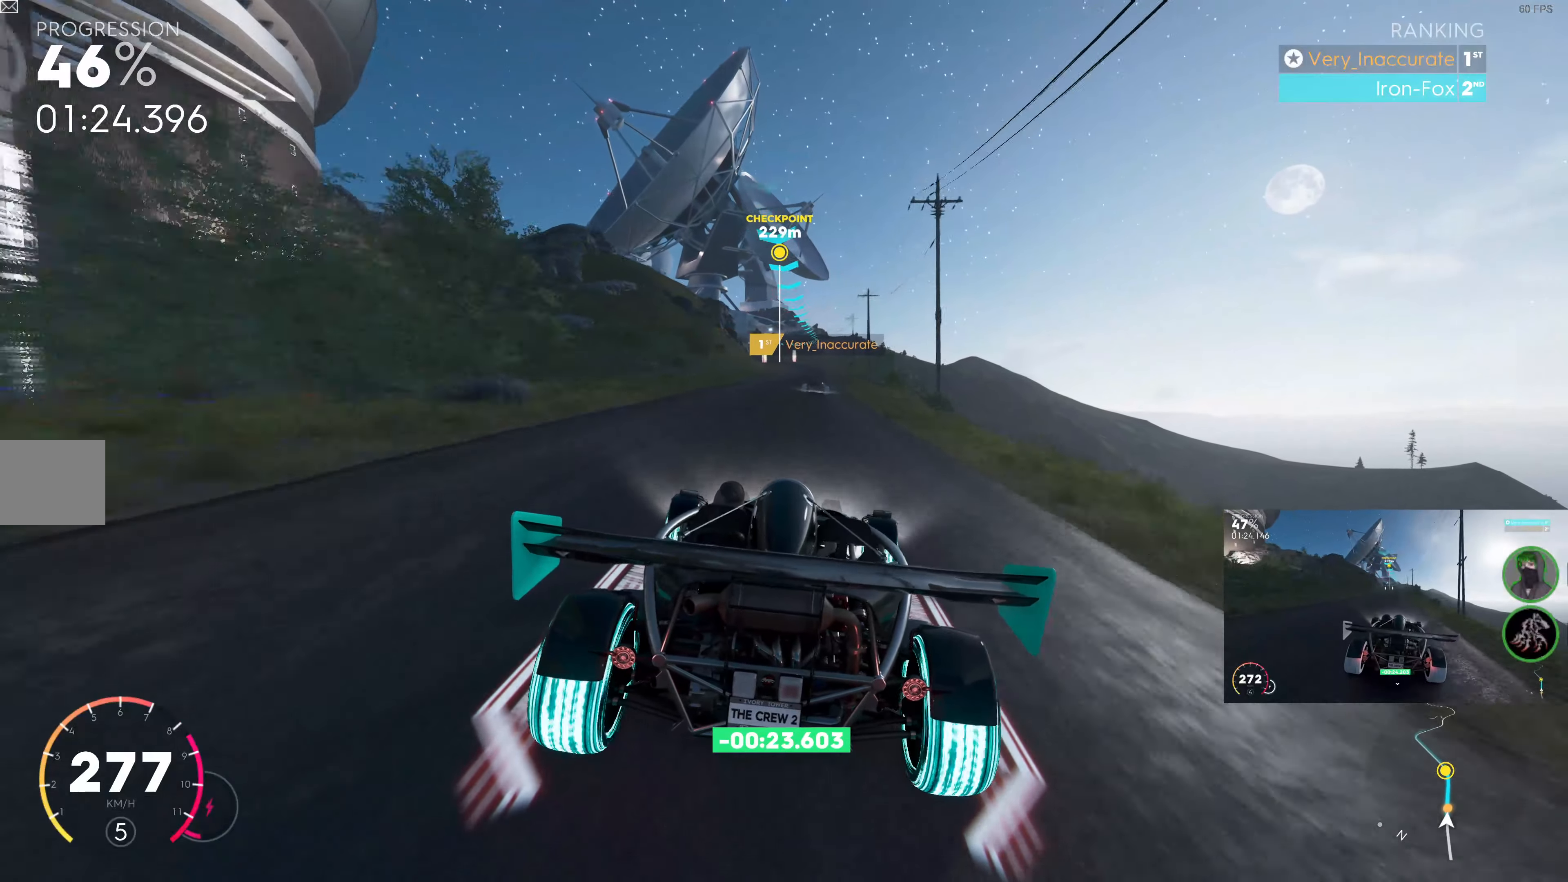
{"buttons": ["R2"], "left_stick": "center", "right_stick": "center", "events": [[34, "left_stick", "right"], [134, "left_stick", "center"]]}
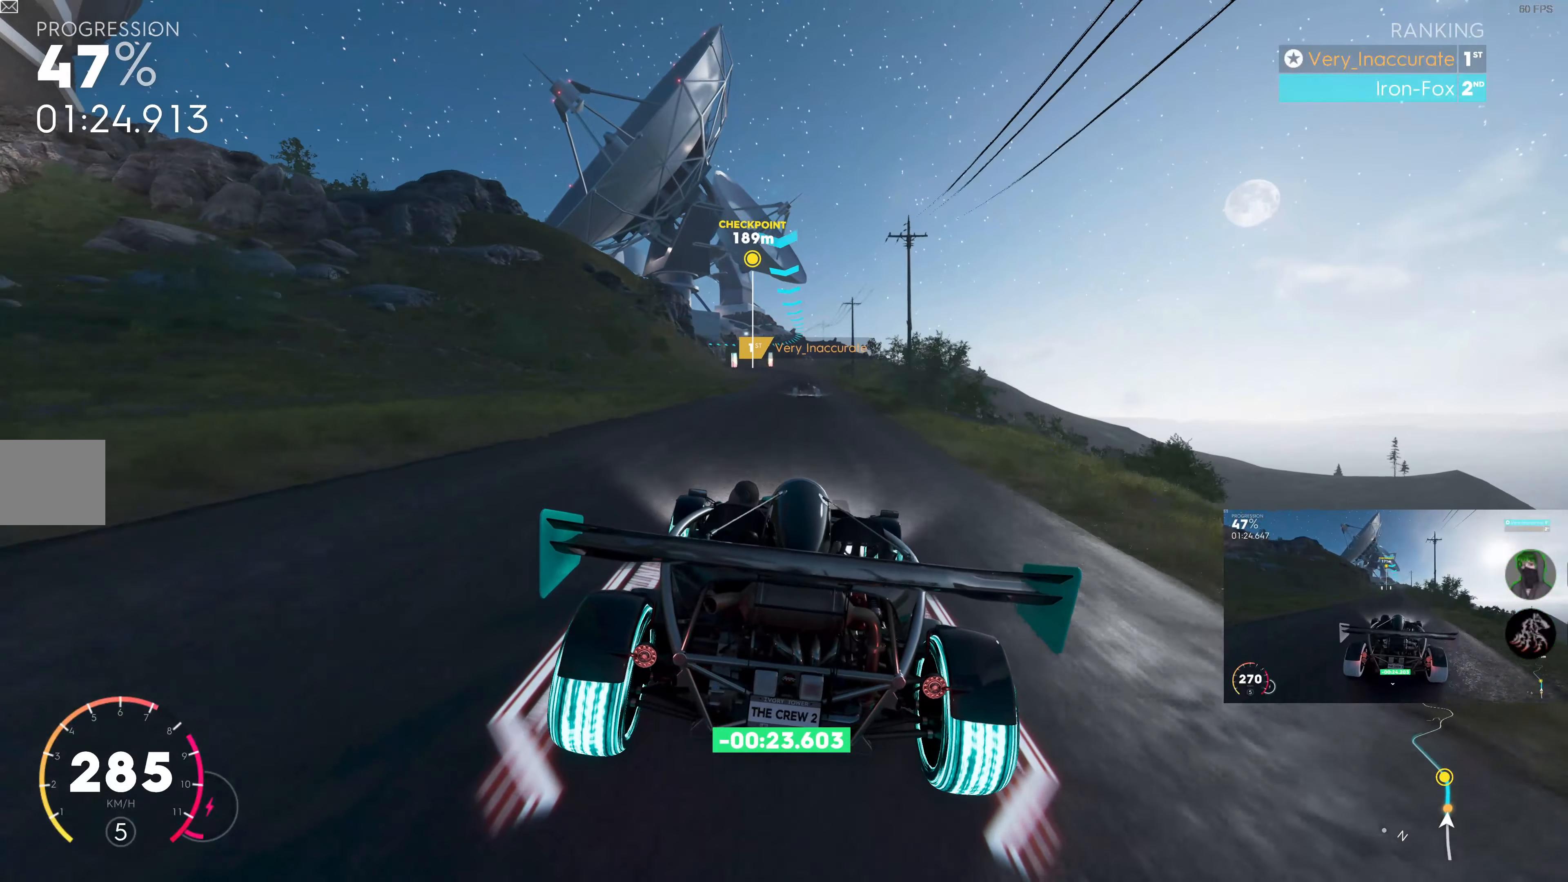
{"buttons": ["R2"], "left_stick": "center", "right_stick": "center", "events": []}
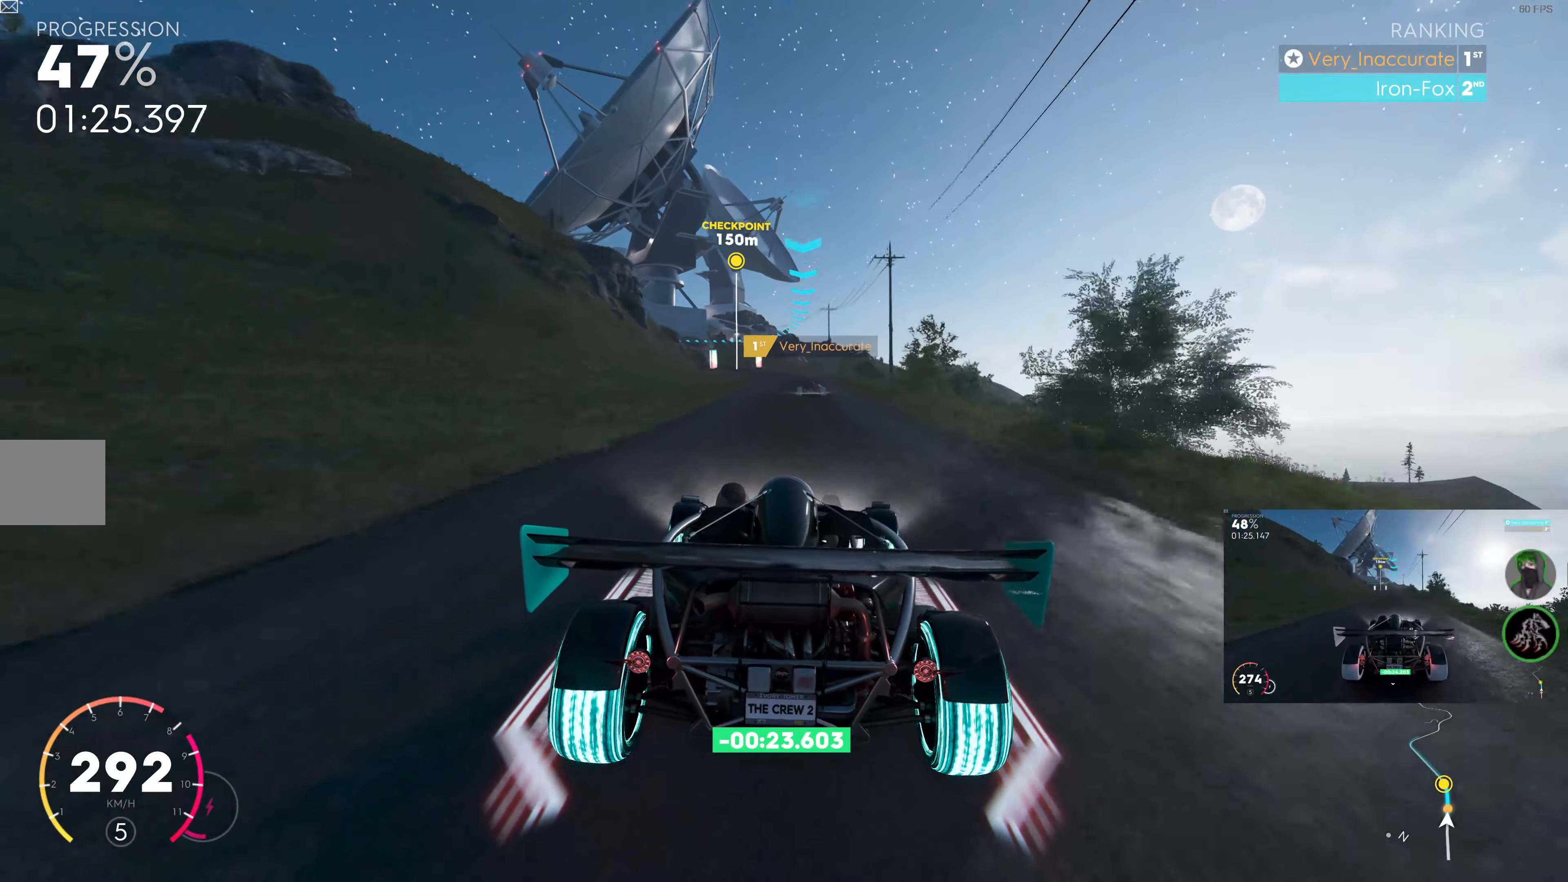
{"buttons": ["R2"], "left_stick": "left", "right_stick": "center", "events": [[450, "left_stick", "left"]]}
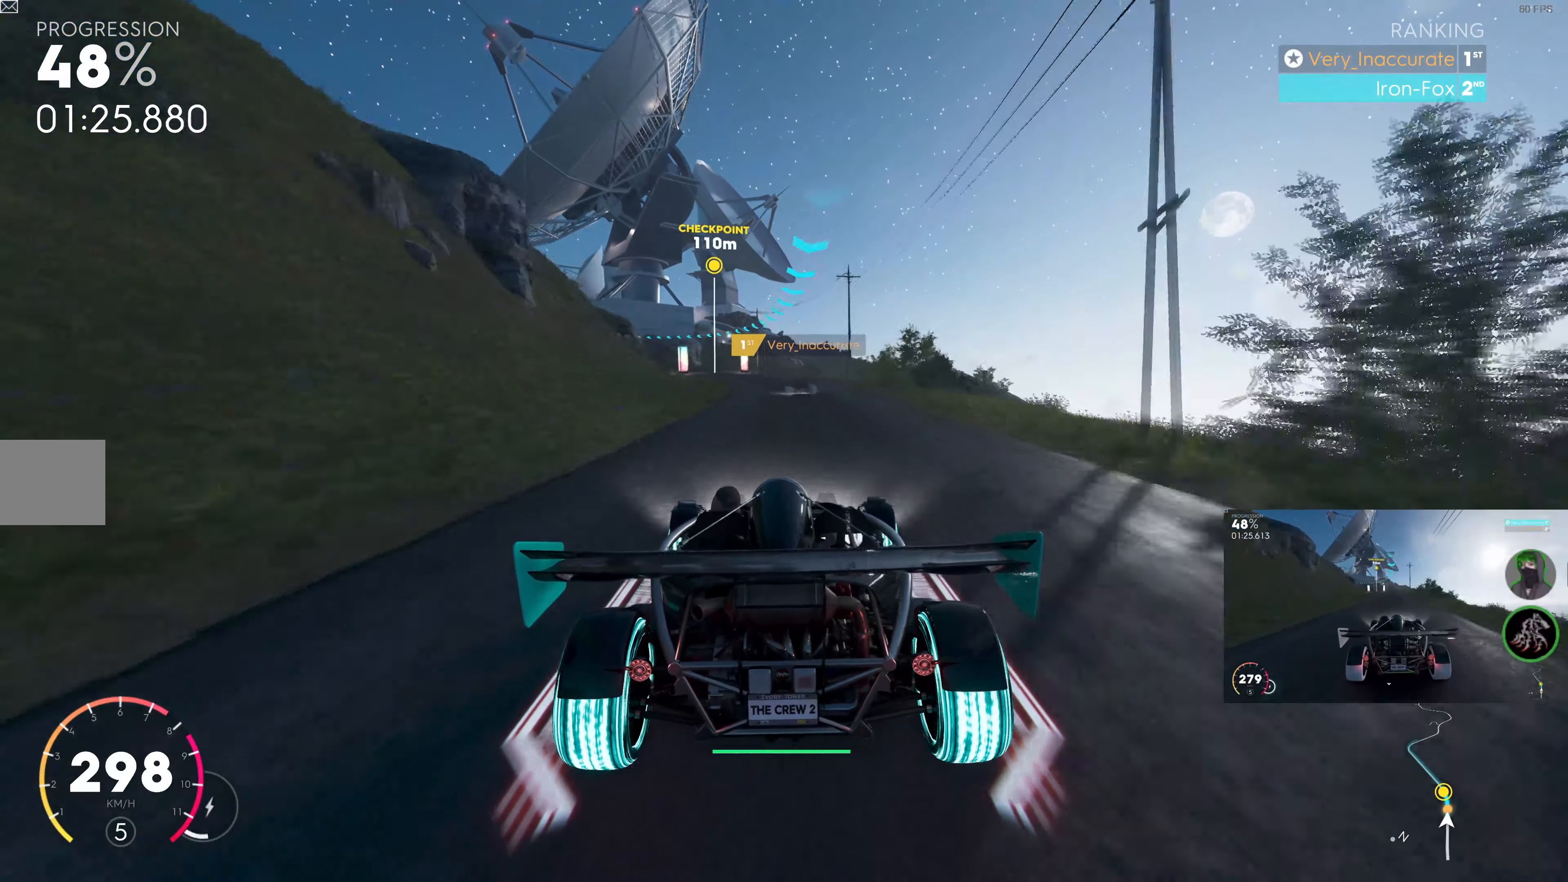
{"buttons": ["R2"], "left_stick": "left", "right_stick": "center", "events": [[134, "left_stick", "center"], [267, "left_stick", "left"]]}
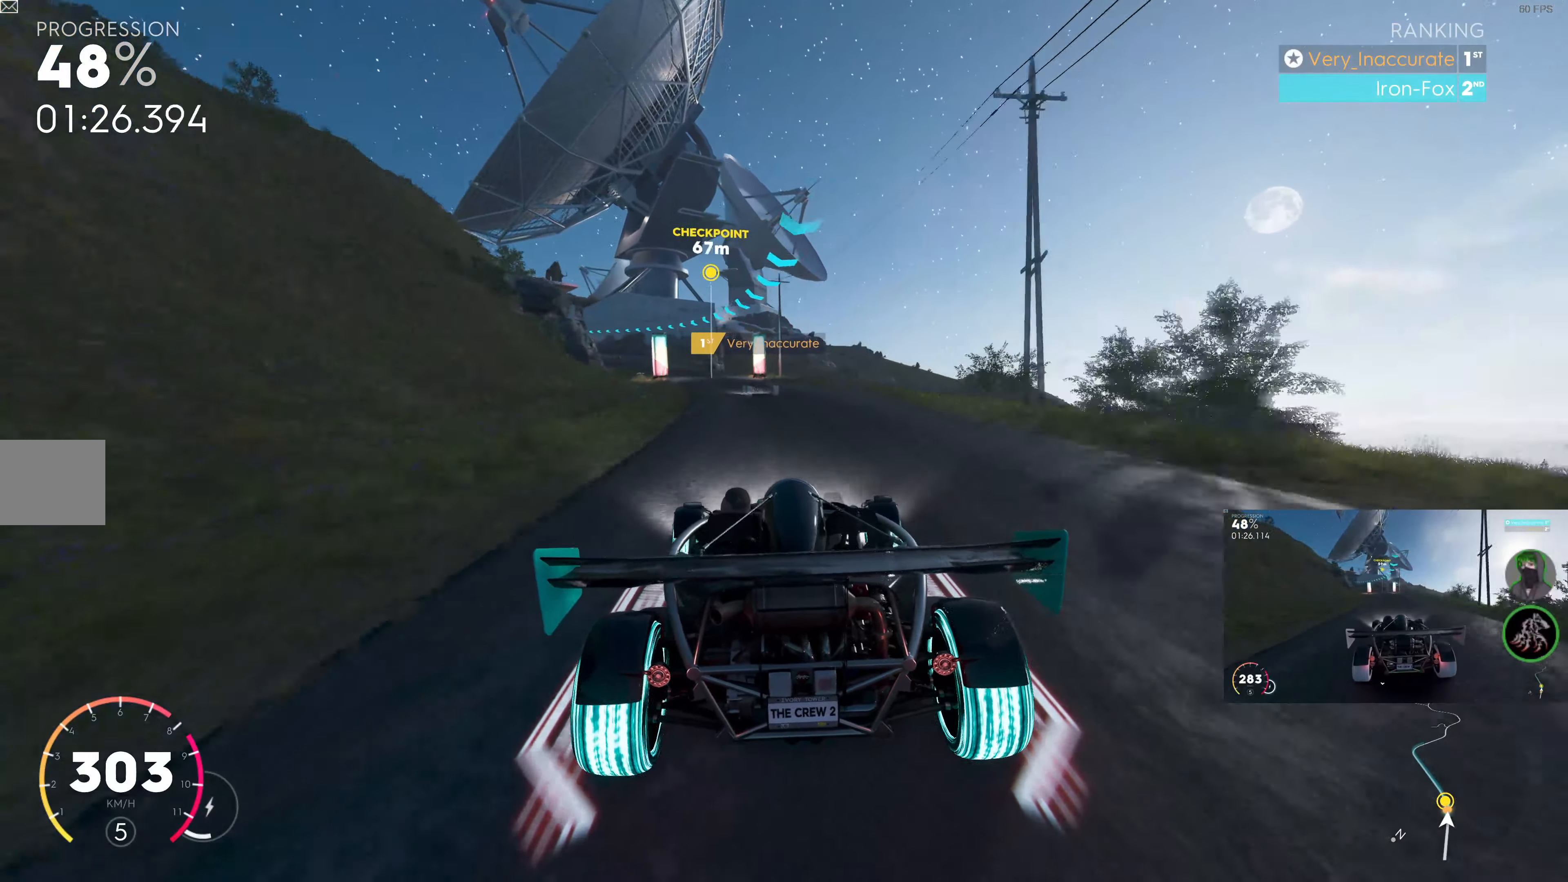
{"buttons": ["R2"], "left_stick": "left", "right_stick": "center", "events": [[50, "left_stick", "center"], [167, "left_stick", "left"], [267, "R2", "up"], [467, "R2", "down"]]}
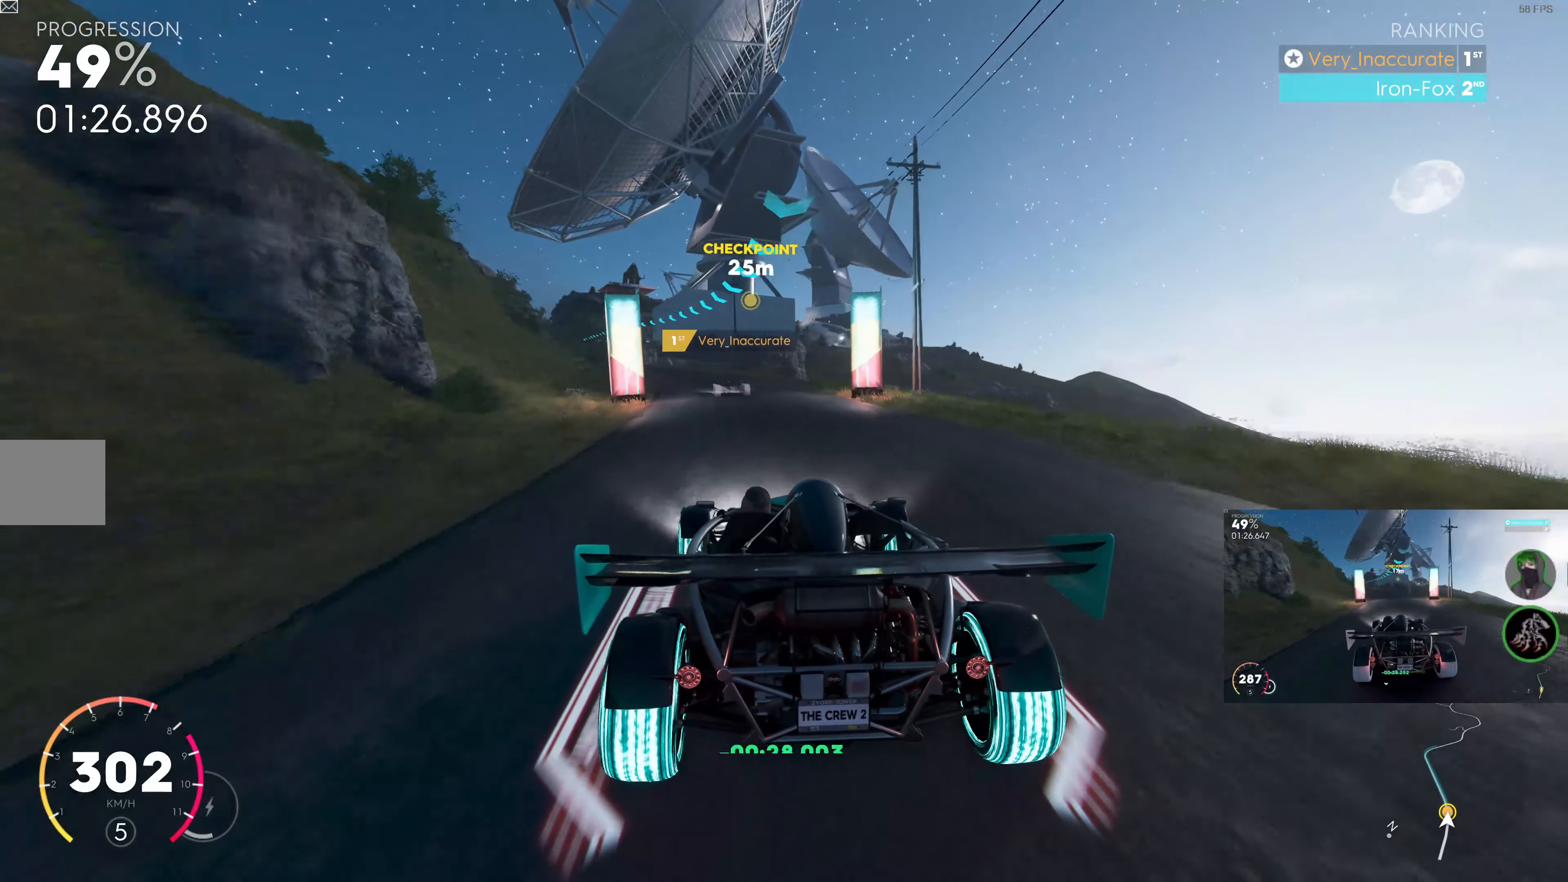
{"buttons": ["R2"], "left_stick": "center", "right_stick": "center", "events": [[50, "left_stick", "center"], [217, "left_stick", "left"], [466, "left_stick", "center"]]}
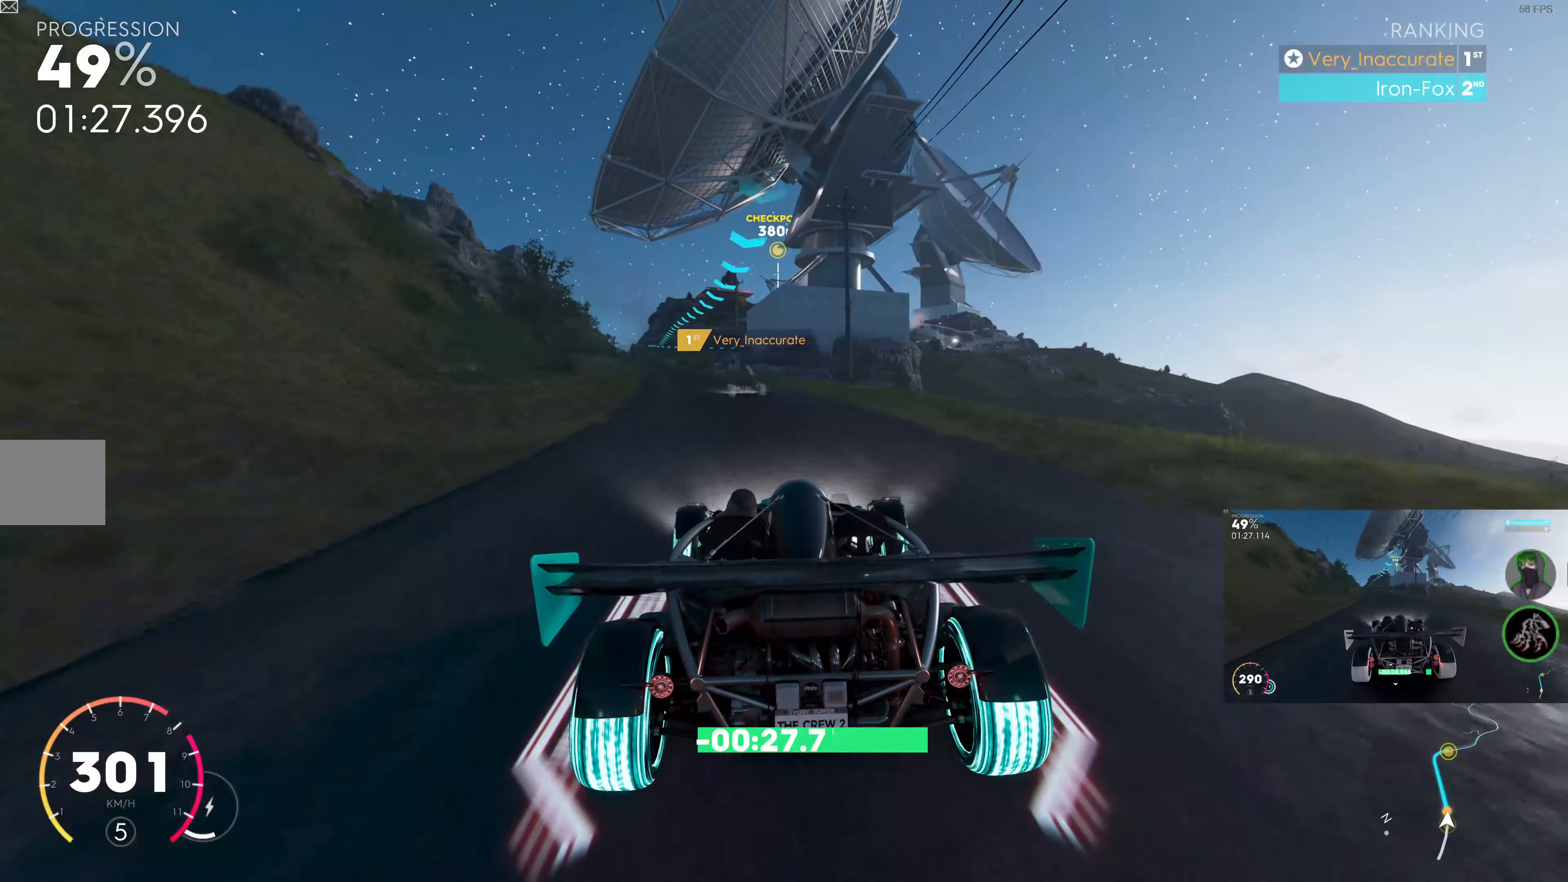
{"buttons": ["R2"], "left_stick": "left", "right_stick": "center", "events": [[50, "left_stick", "left"], [416, "left_stick", "center"], [483, "left_stick", "left"]]}
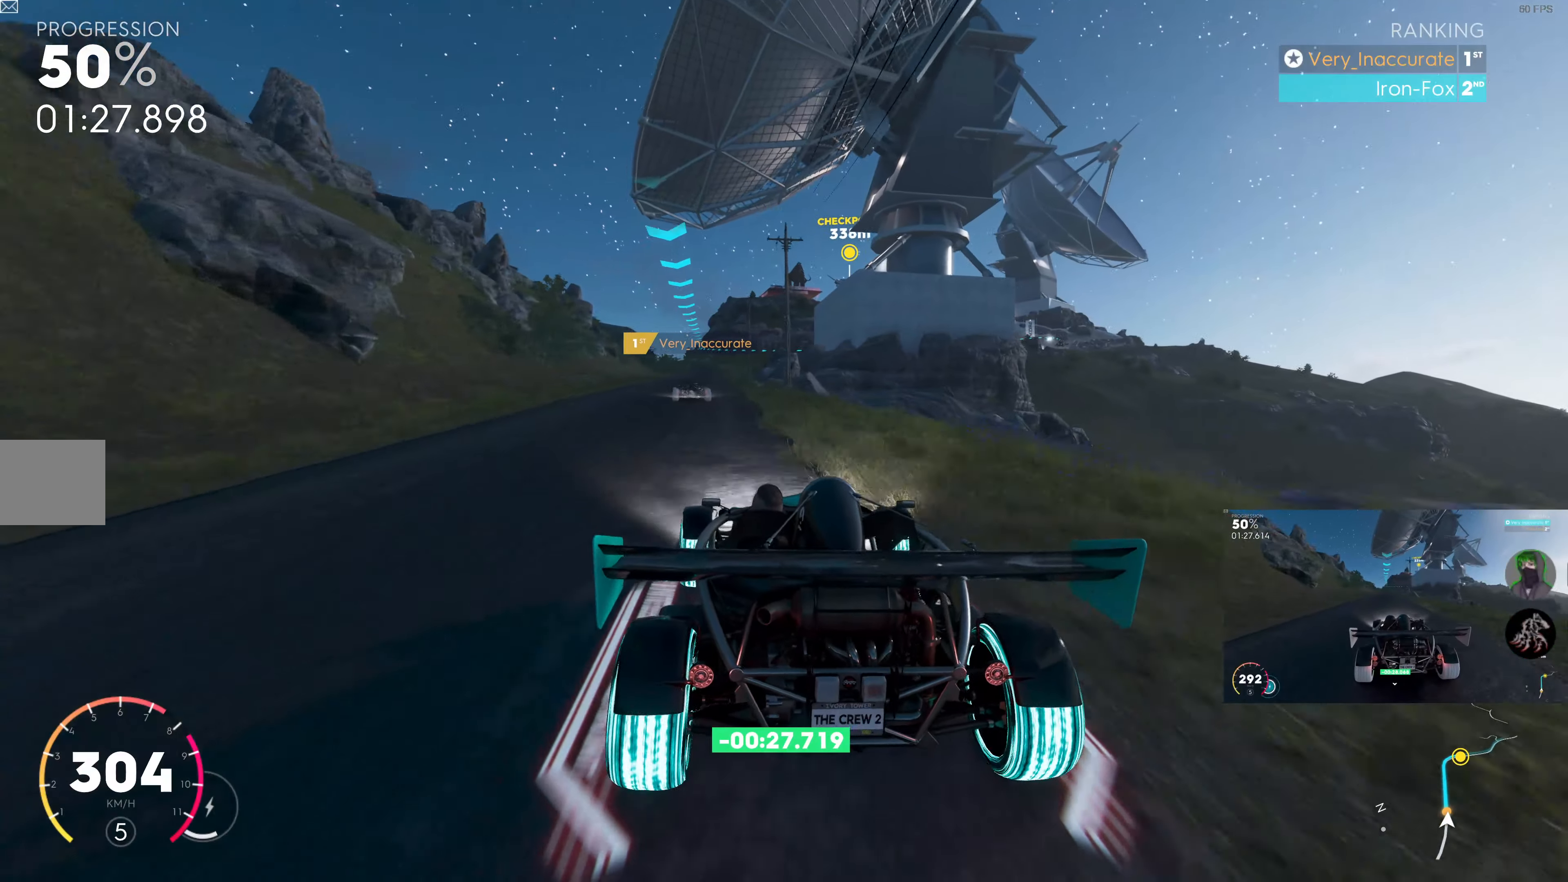
{"buttons": ["R2"], "left_stick": "center", "right_stick": "center", "events": [[333, "left_stick", "center"]]}
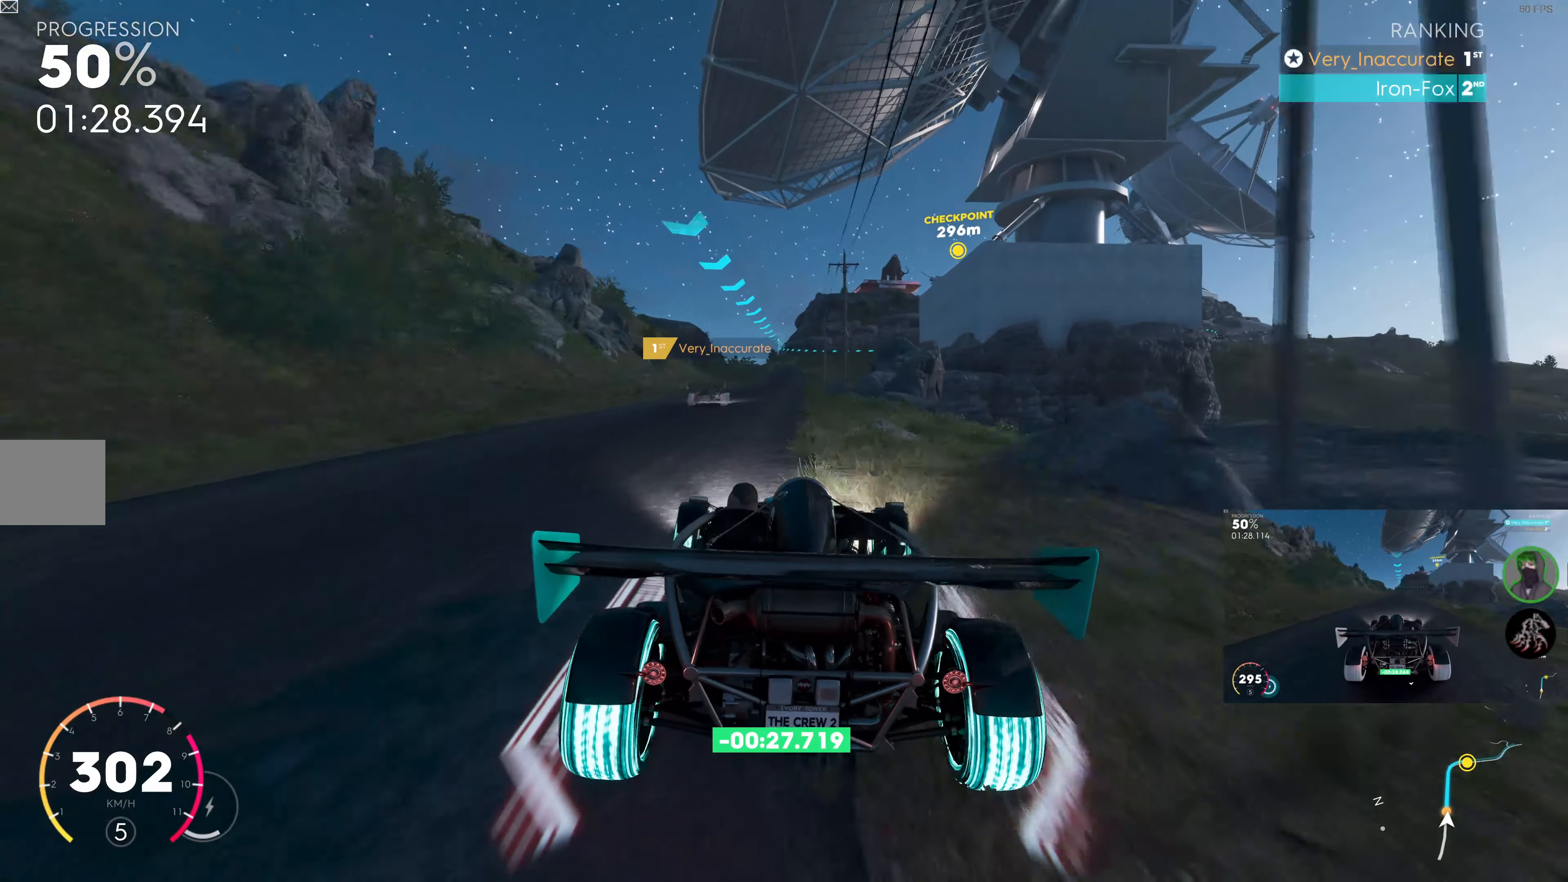
{"buttons": ["R2"], "left_stick": "center", "right_stick": "center", "events": [[50, "left_stick", "left"], [150, "left_stick", "center"], [283, "left_stick", "left"], [450, "left_stick", "center"]]}
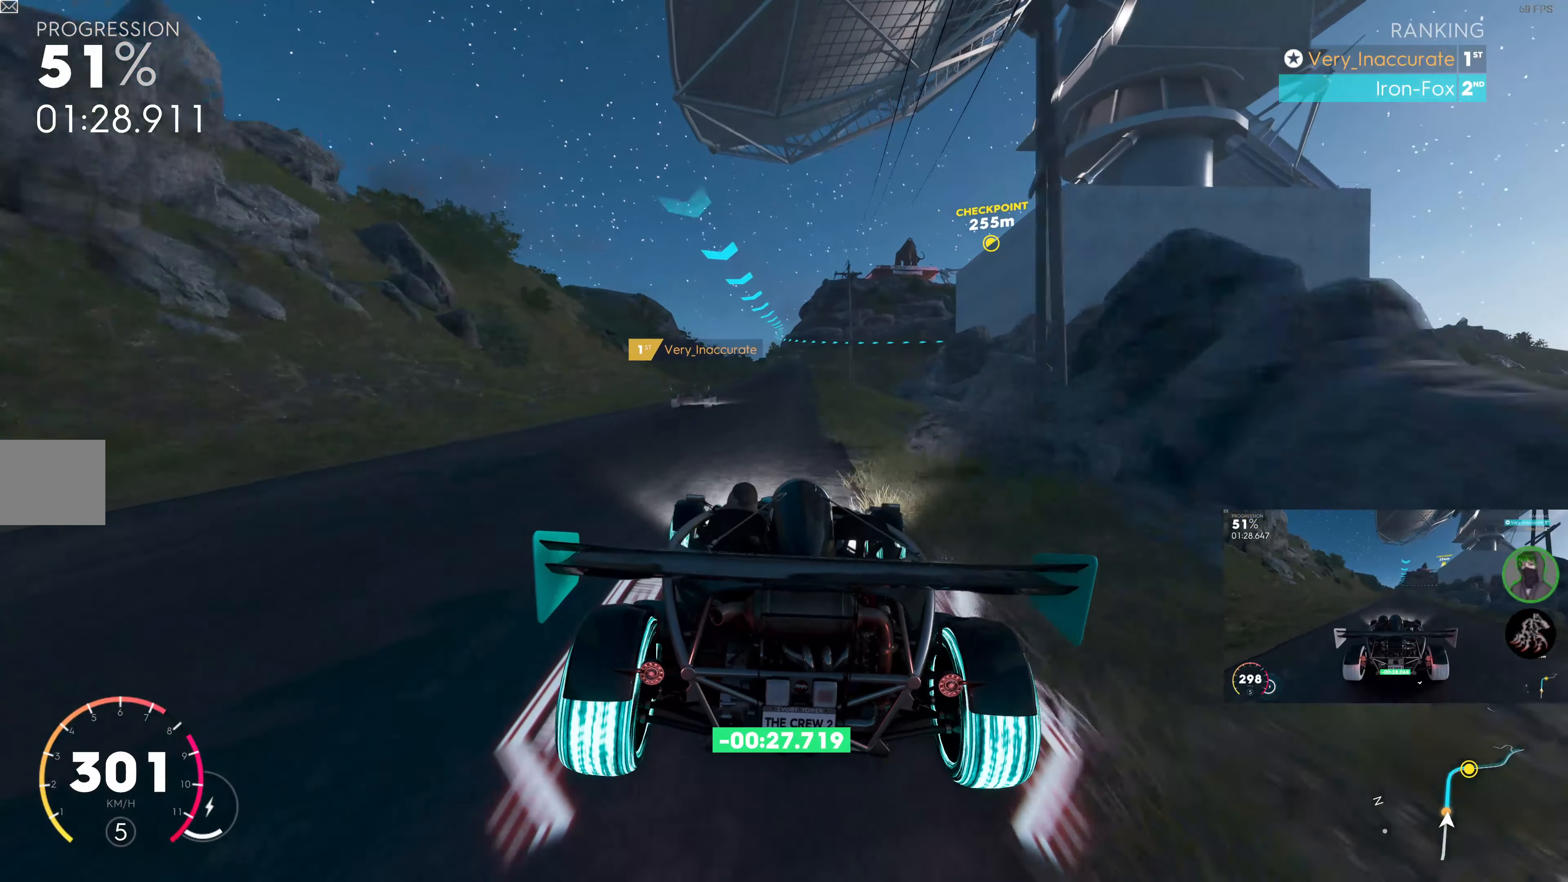
{"buttons": ["R2"], "left_stick": "center", "right_stick": "center", "events": [[233, "left_stick", "left"], [383, "left_stick", "center"]]}
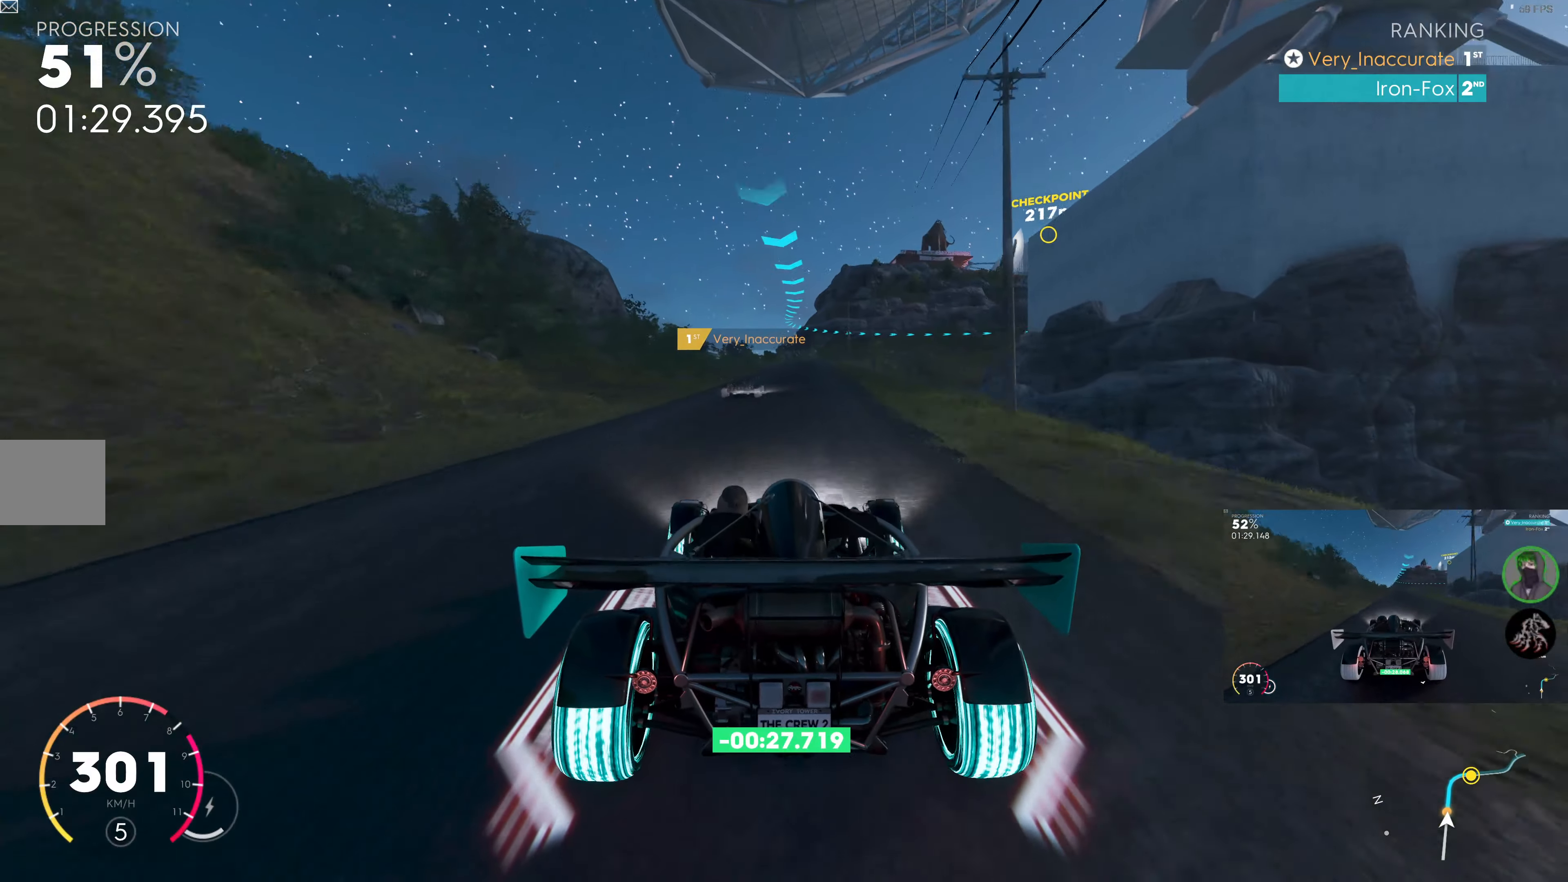
{"buttons": ["R2"], "left_stick": "center", "right_stick": "center", "events": [[333, "left_stick", "up-right"], [483, "left_stick", "center"]]}
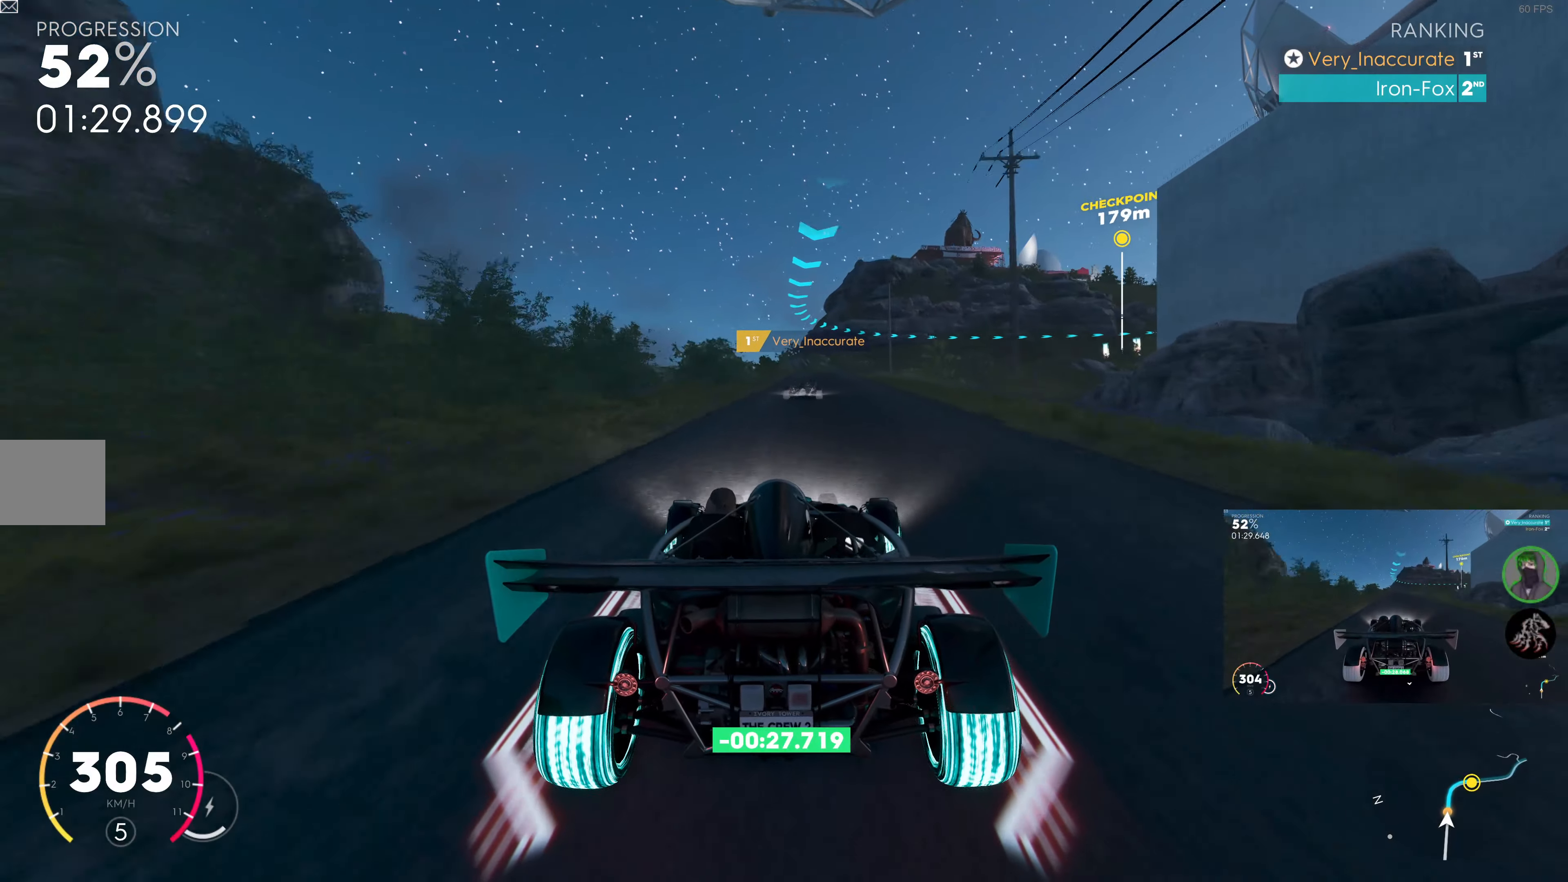
{"buttons": ["L2"], "left_stick": "up", "right_stick": "center", "events": [[116, "left_stick", "up-right"], [250, "left_stick", "up"], [316, "R2", "up"], [450, "L2", "down"]]}
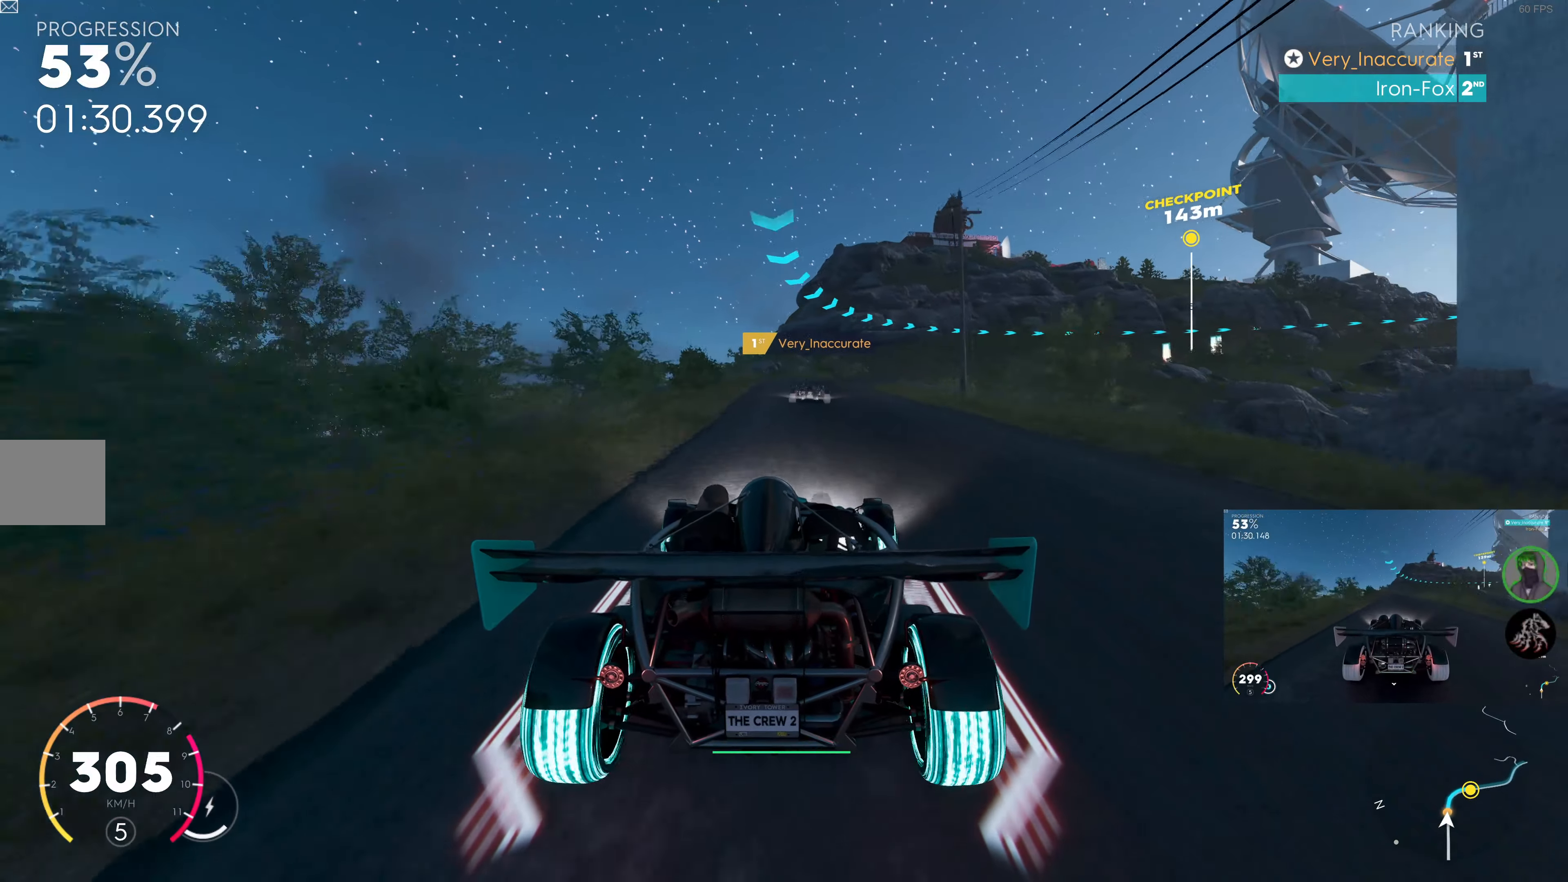
{"buttons": ["L2"], "left_stick": "up-right", "right_stick": "center", "events": [[150, "L2", "up"], [200, "L2", "down"], [200, "left_stick", "up-right"], [350, "L2", "up"], [416, "L2", "down"]]}
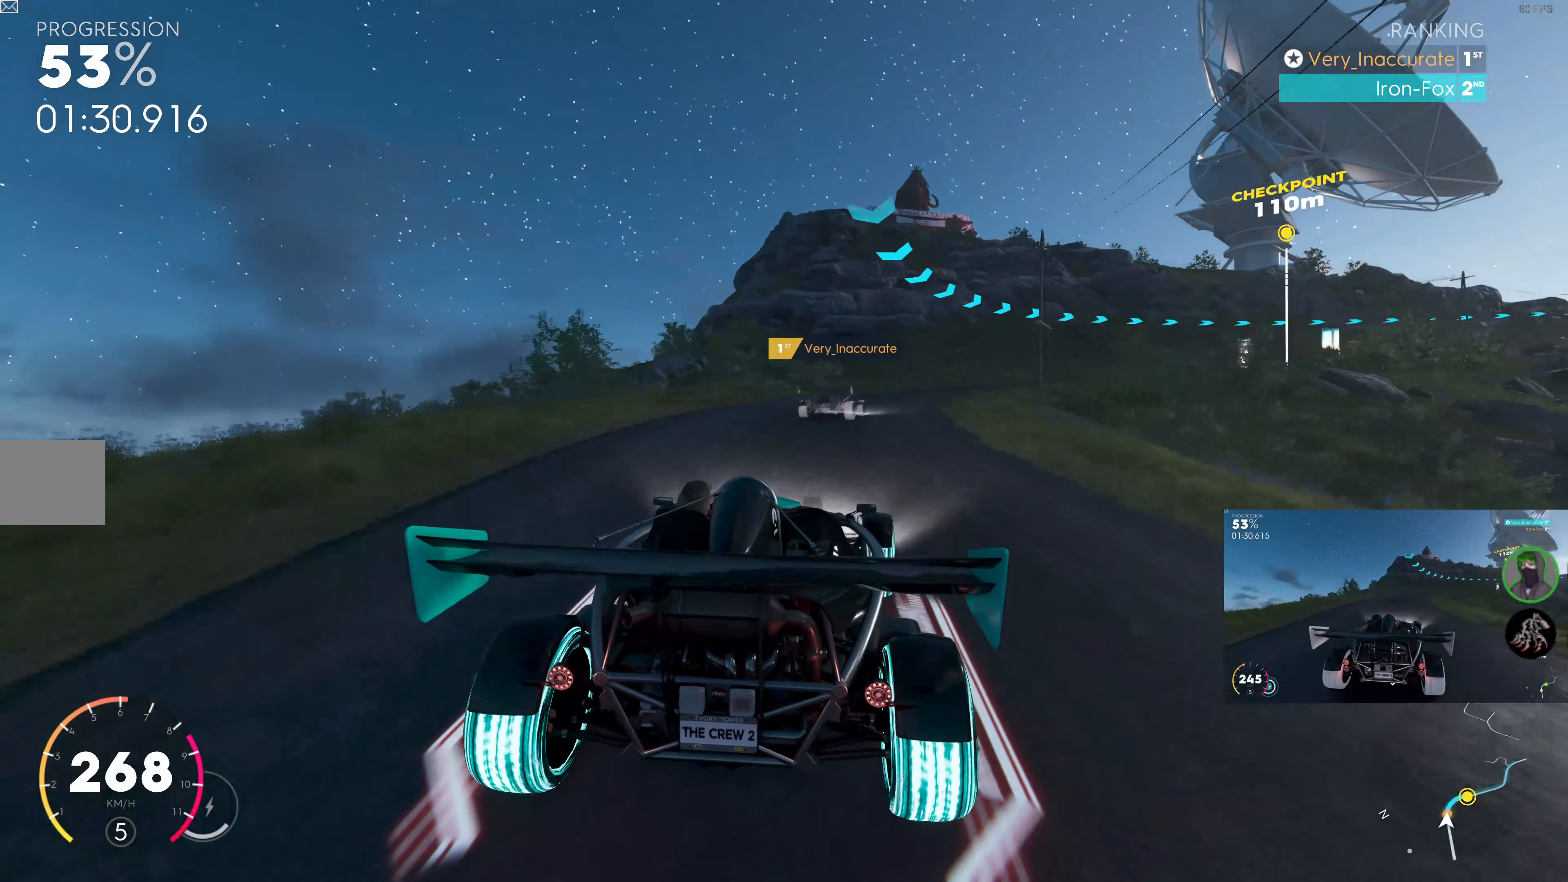
{"buttons": [], "left_stick": "up-right", "right_stick": "center", "events": [[233, "L2", "up"], [316, "L2", "down"], [450, "L2", "up"]]}
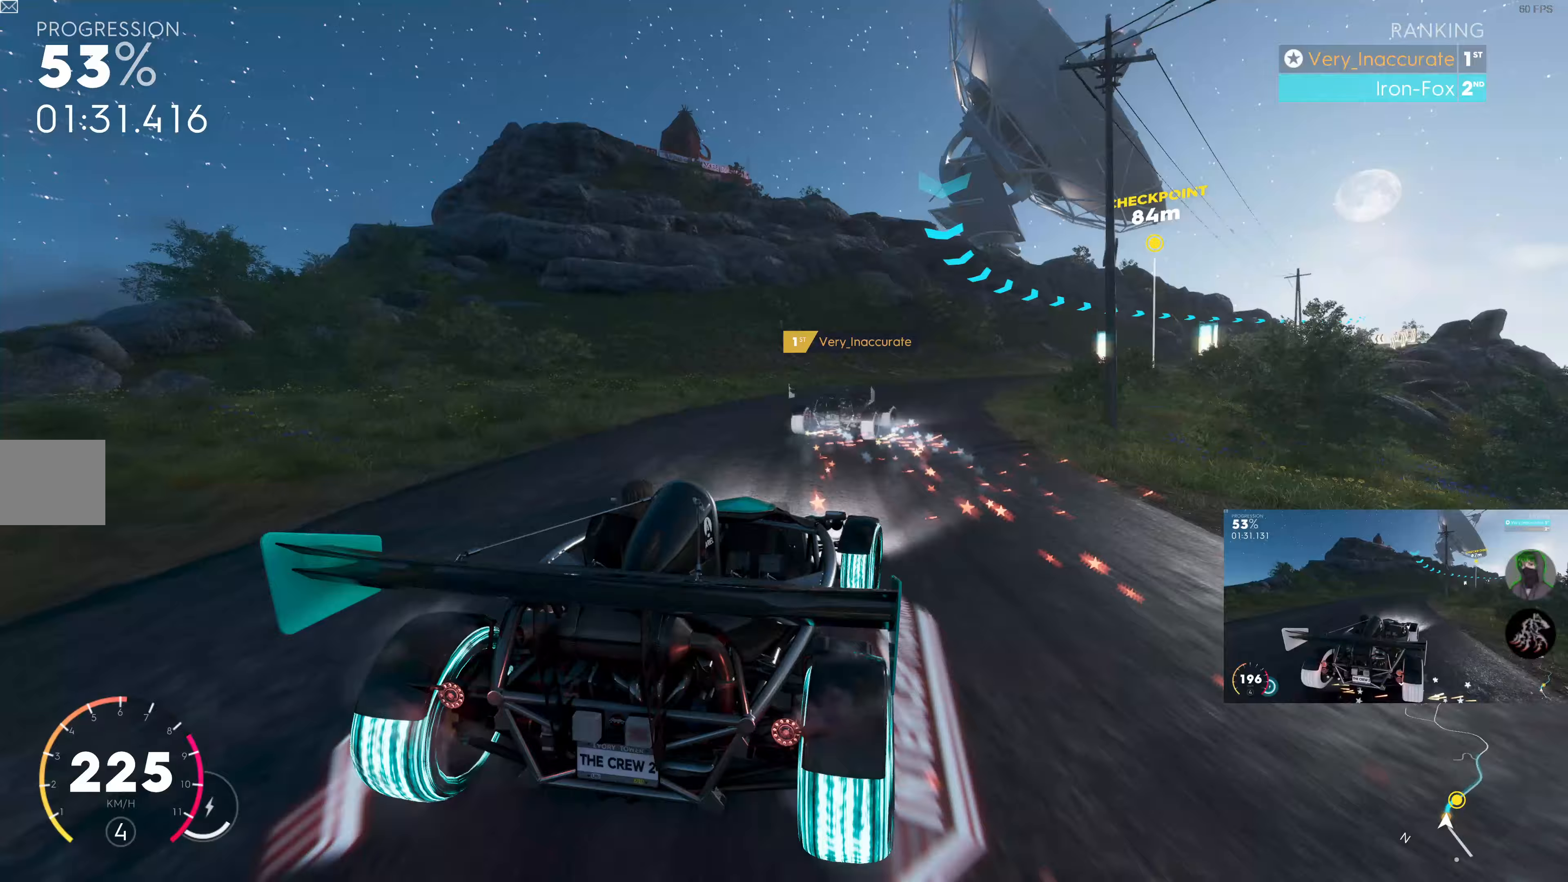
{"buttons": [], "left_stick": "up-right", "right_stick": "center", "events": []}
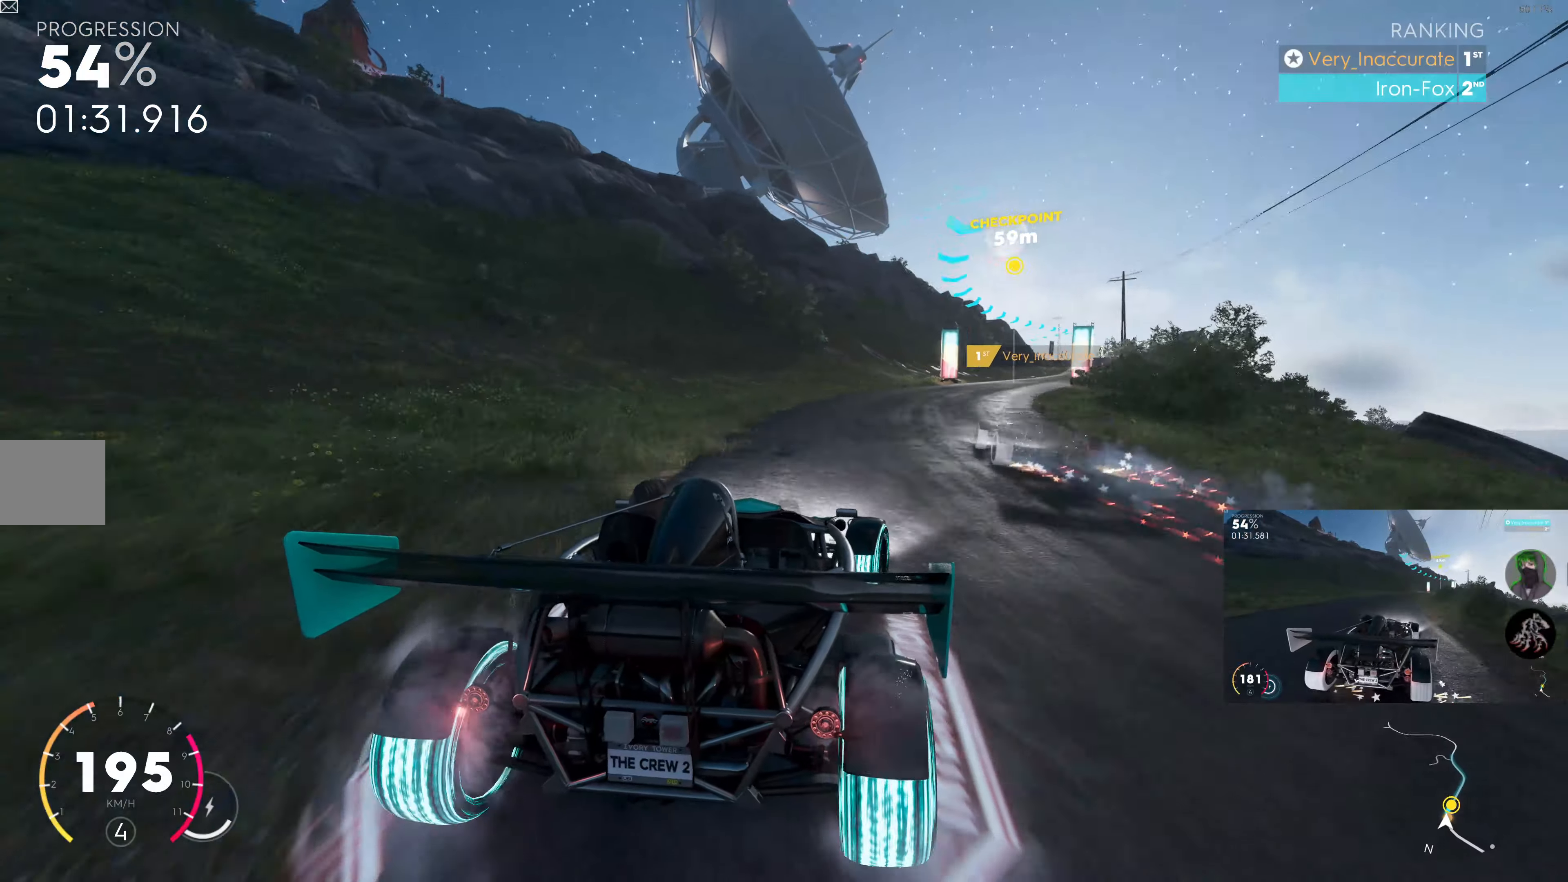
{"buttons": ["R2"], "left_stick": "up", "right_stick": "center", "events": [[50, "R2", "down"], [300, "left_stick", "up"]]}
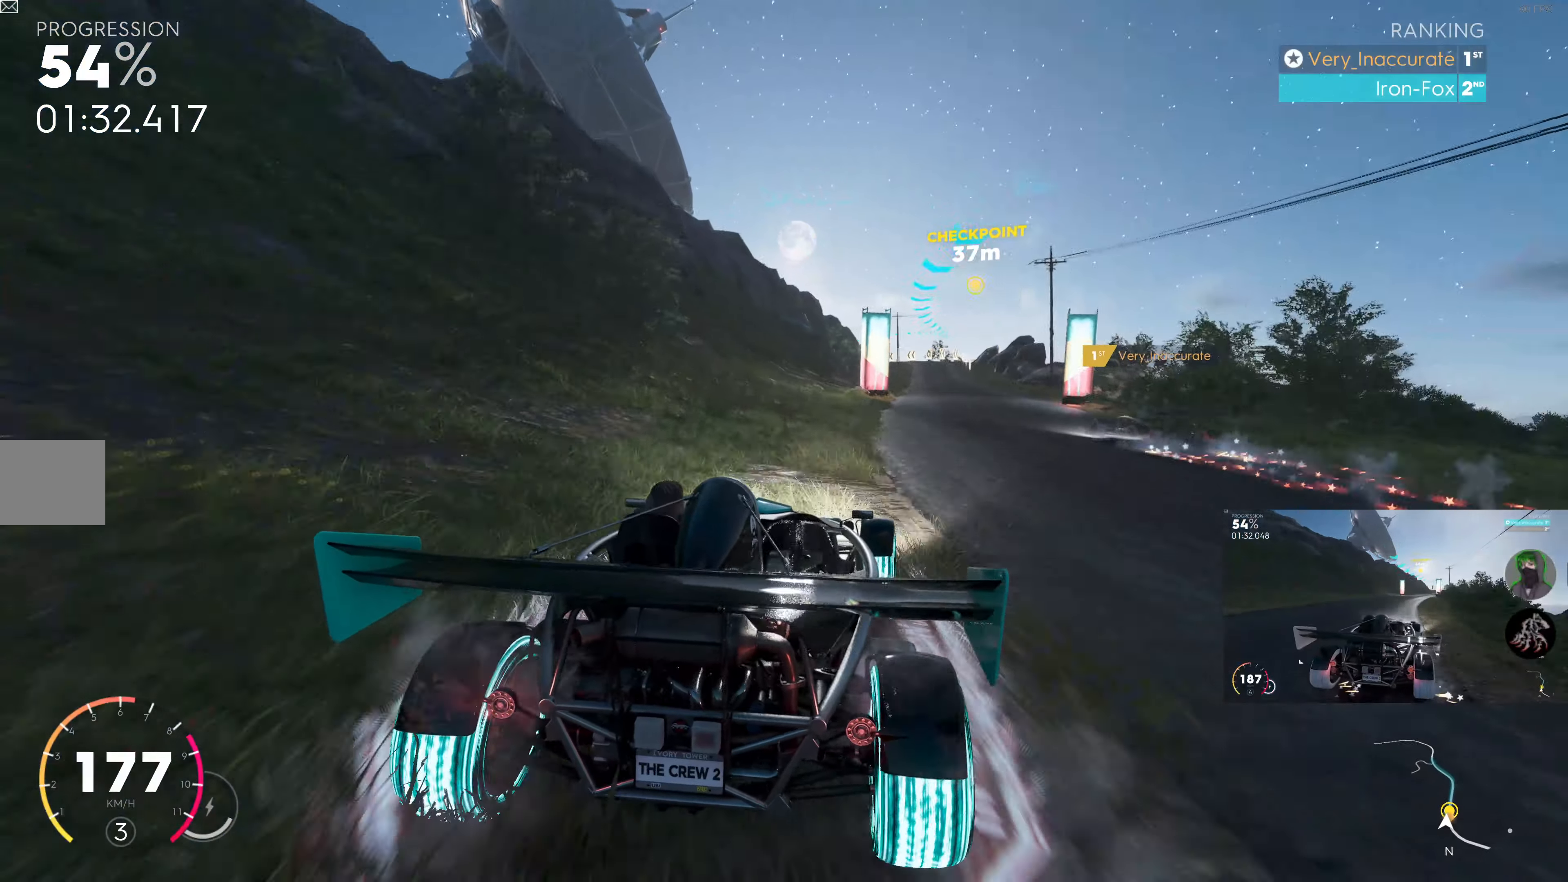
{"buttons": ["SQUARE", "R2"], "left_stick": "up-right", "right_stick": "center", "events": [[267, "SQUARE", "down"], [417, "left_stick", "up-right"]]}
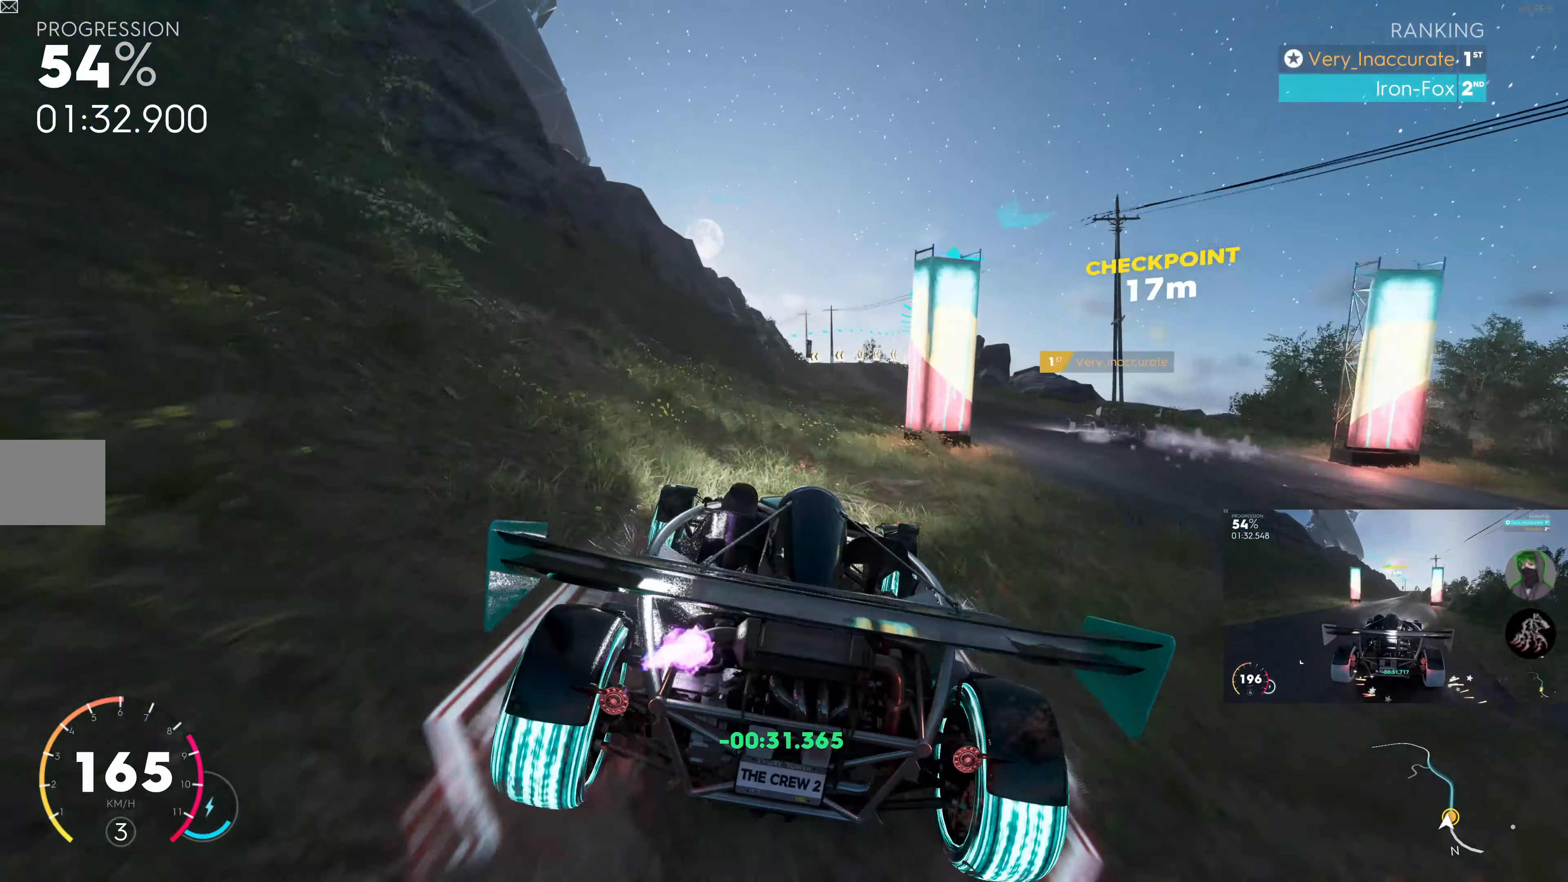
{"buttons": ["R2"], "left_stick": "right", "right_stick": "center", "events": [[17, "SQUARE", "up"], [317, "left_stick", "center"], [450, "left_stick", "right"]]}
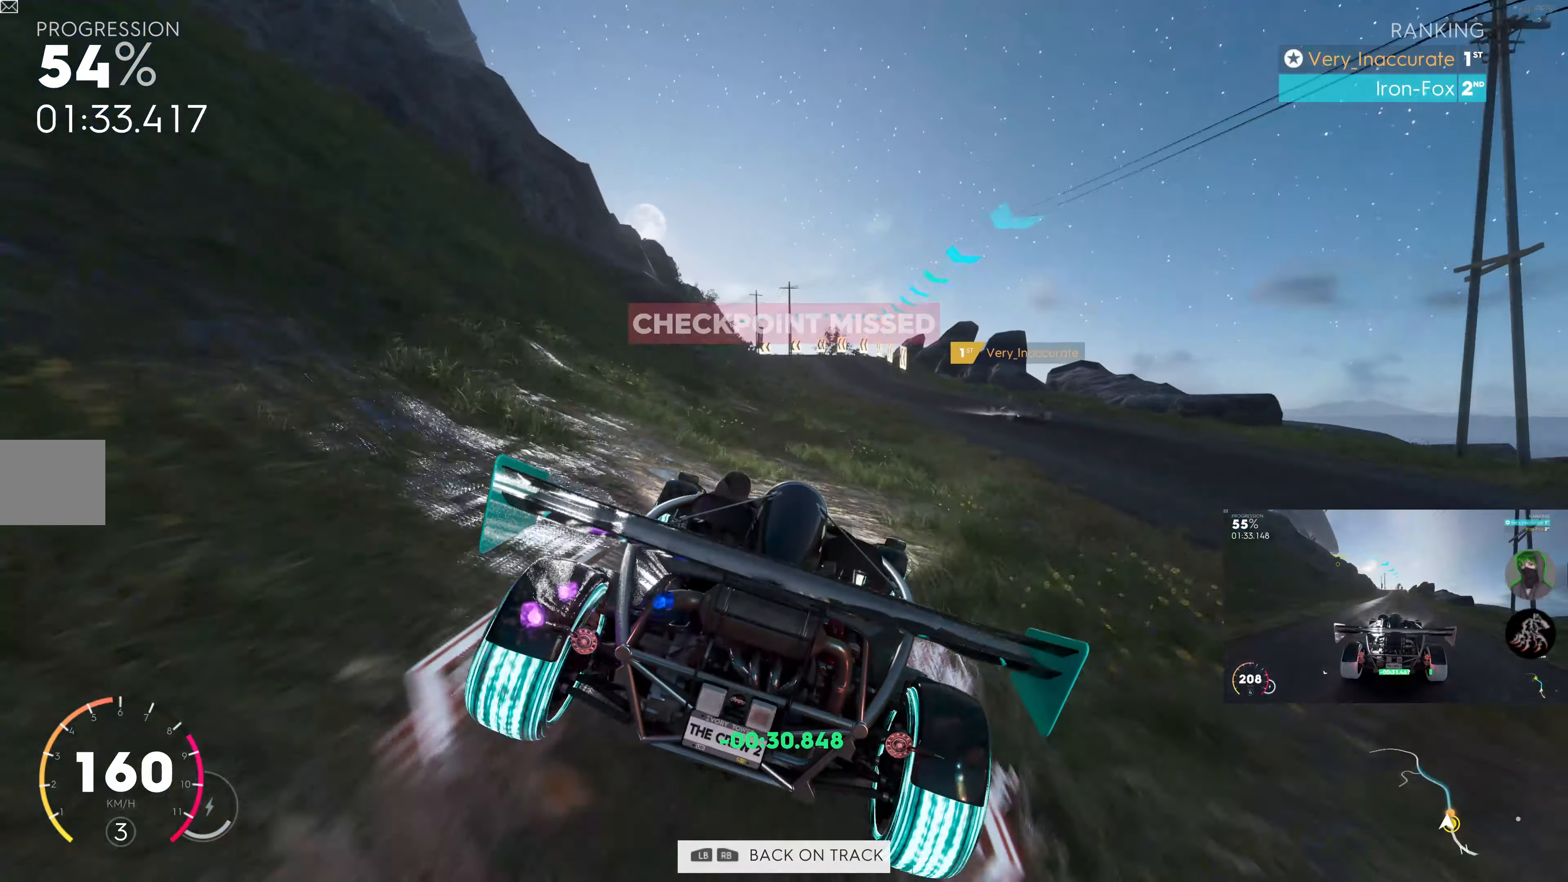
{"buttons": ["R2"], "left_stick": "up", "right_stick": "center", "events": [[100, "left_stick", "center"], [367, "left_stick", "up"]]}
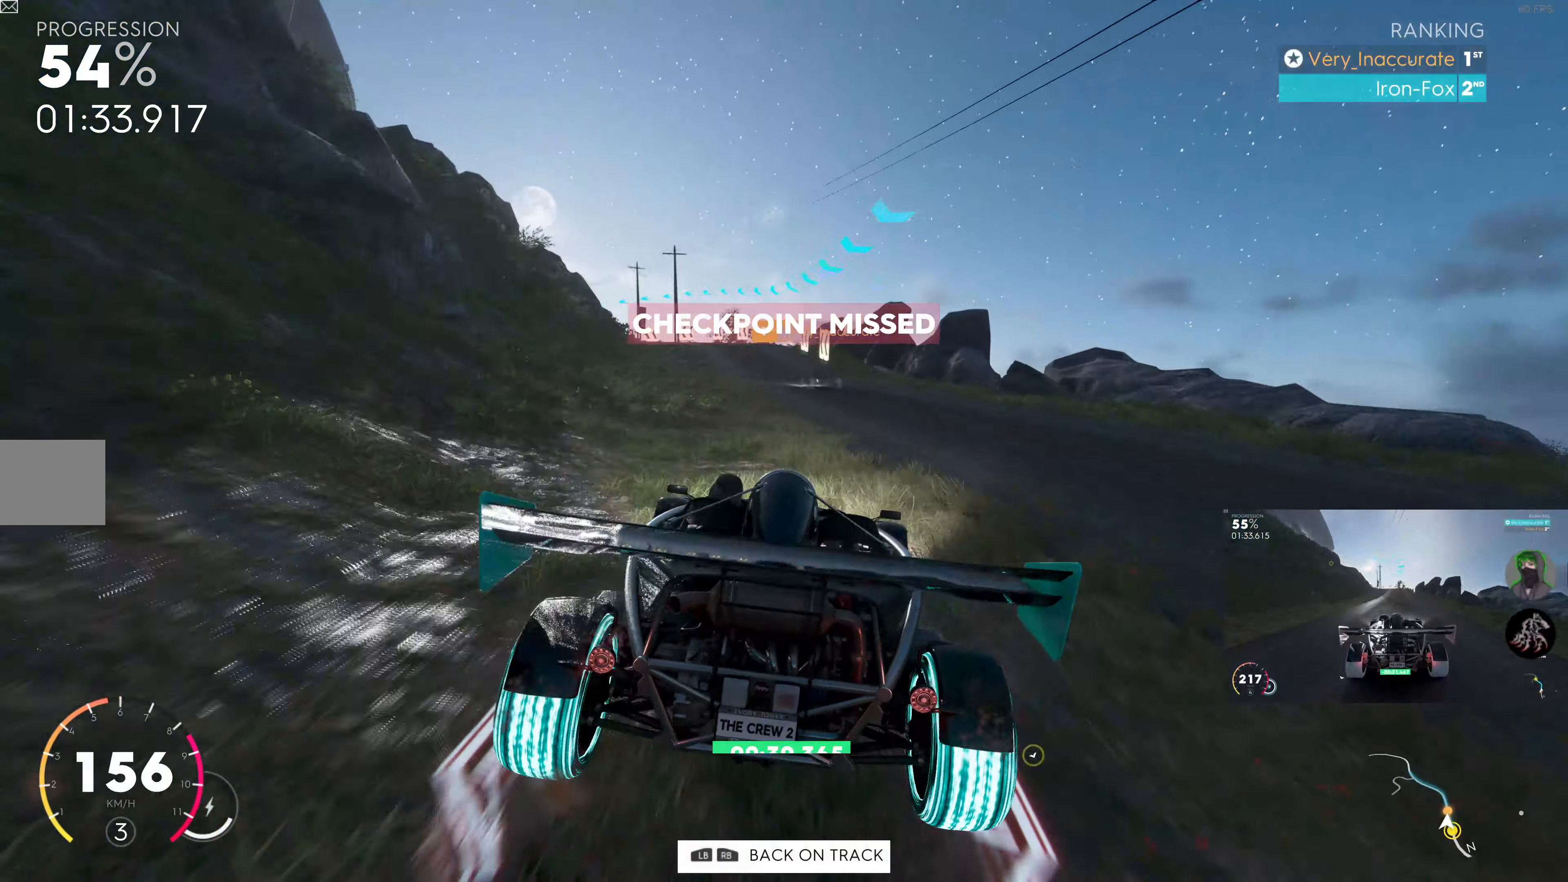
{"buttons": ["R2"], "left_stick": "up-left", "right_stick": "center", "events": [[333, "left_stick", "up-left"]]}
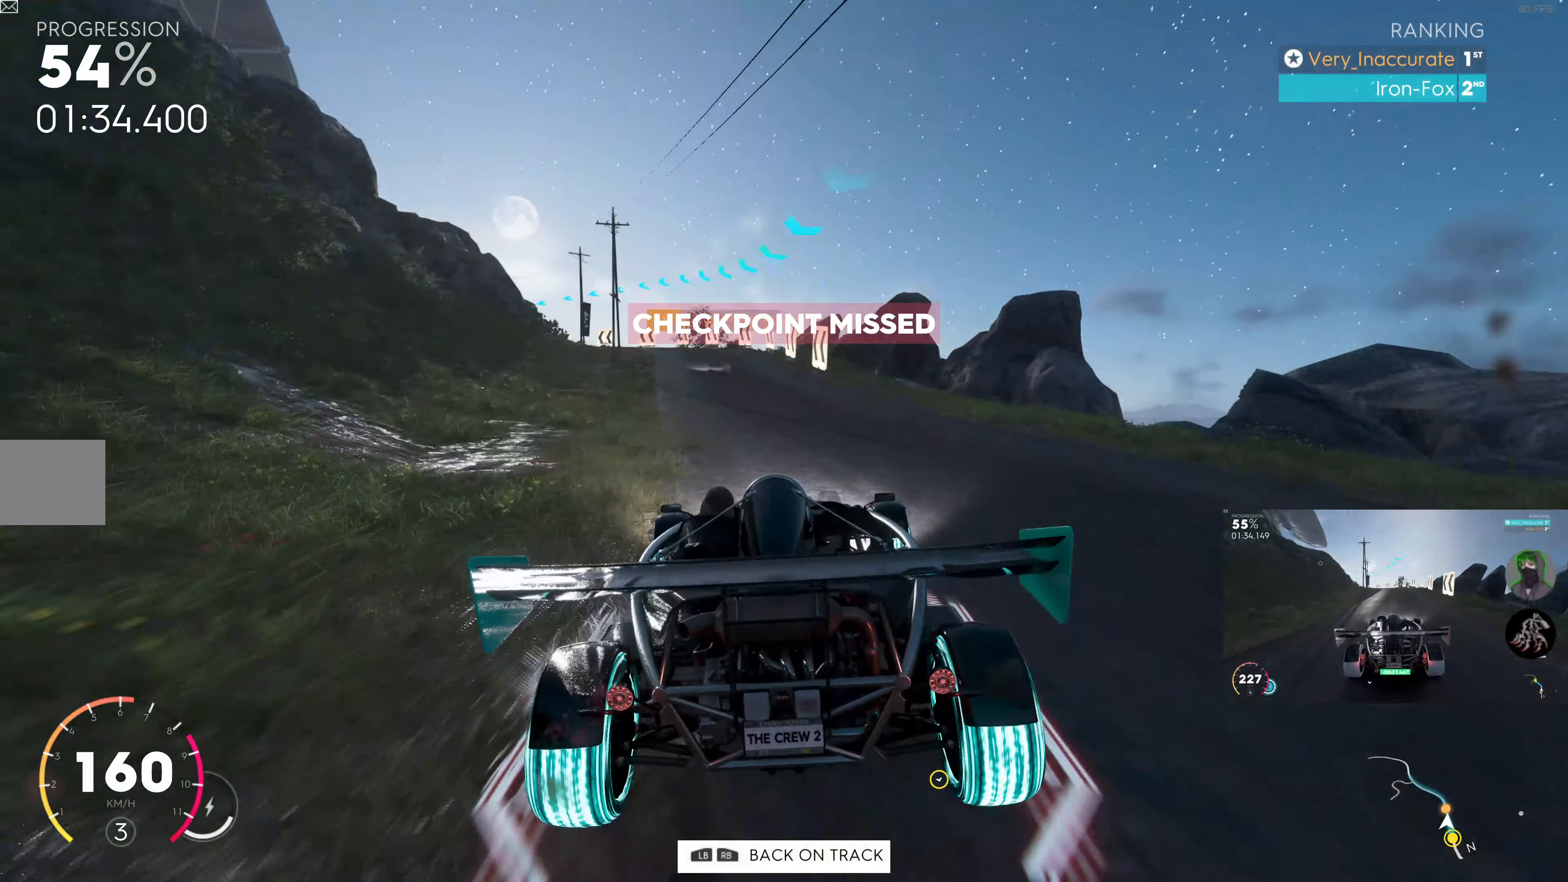
{"buttons": ["R2"], "left_stick": "up", "right_stick": "center", "events": [[117, "left_stick", "up"]]}
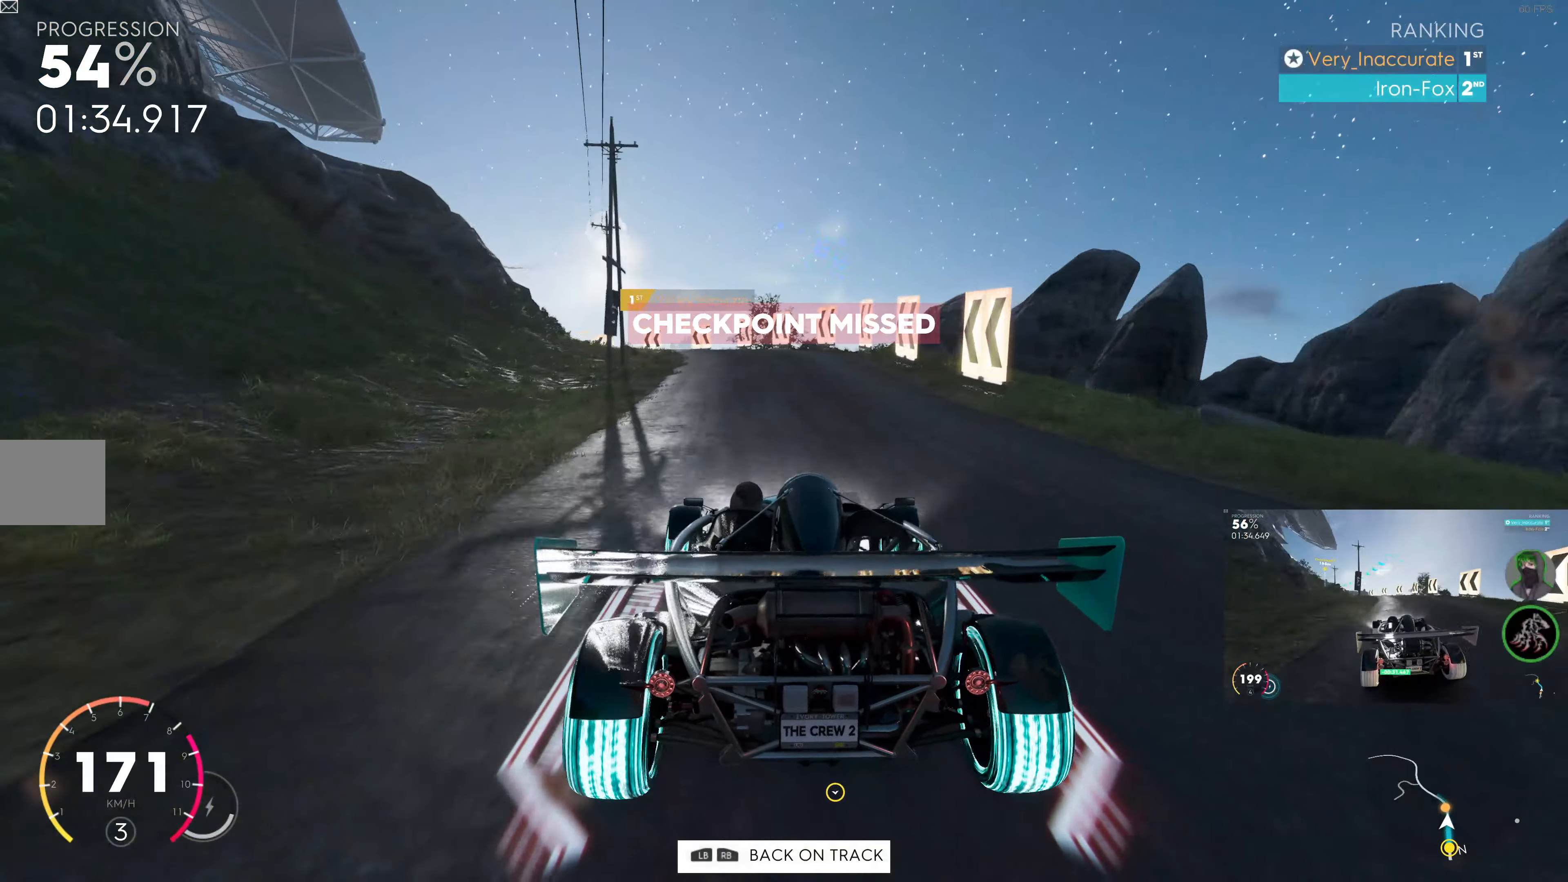
{"buttons": ["L2"], "left_stick": "up-left", "right_stick": "center", "events": [[333, "left_stick", "up-left"], [367, "L2", "down"], [367, "R2", "up"]]}
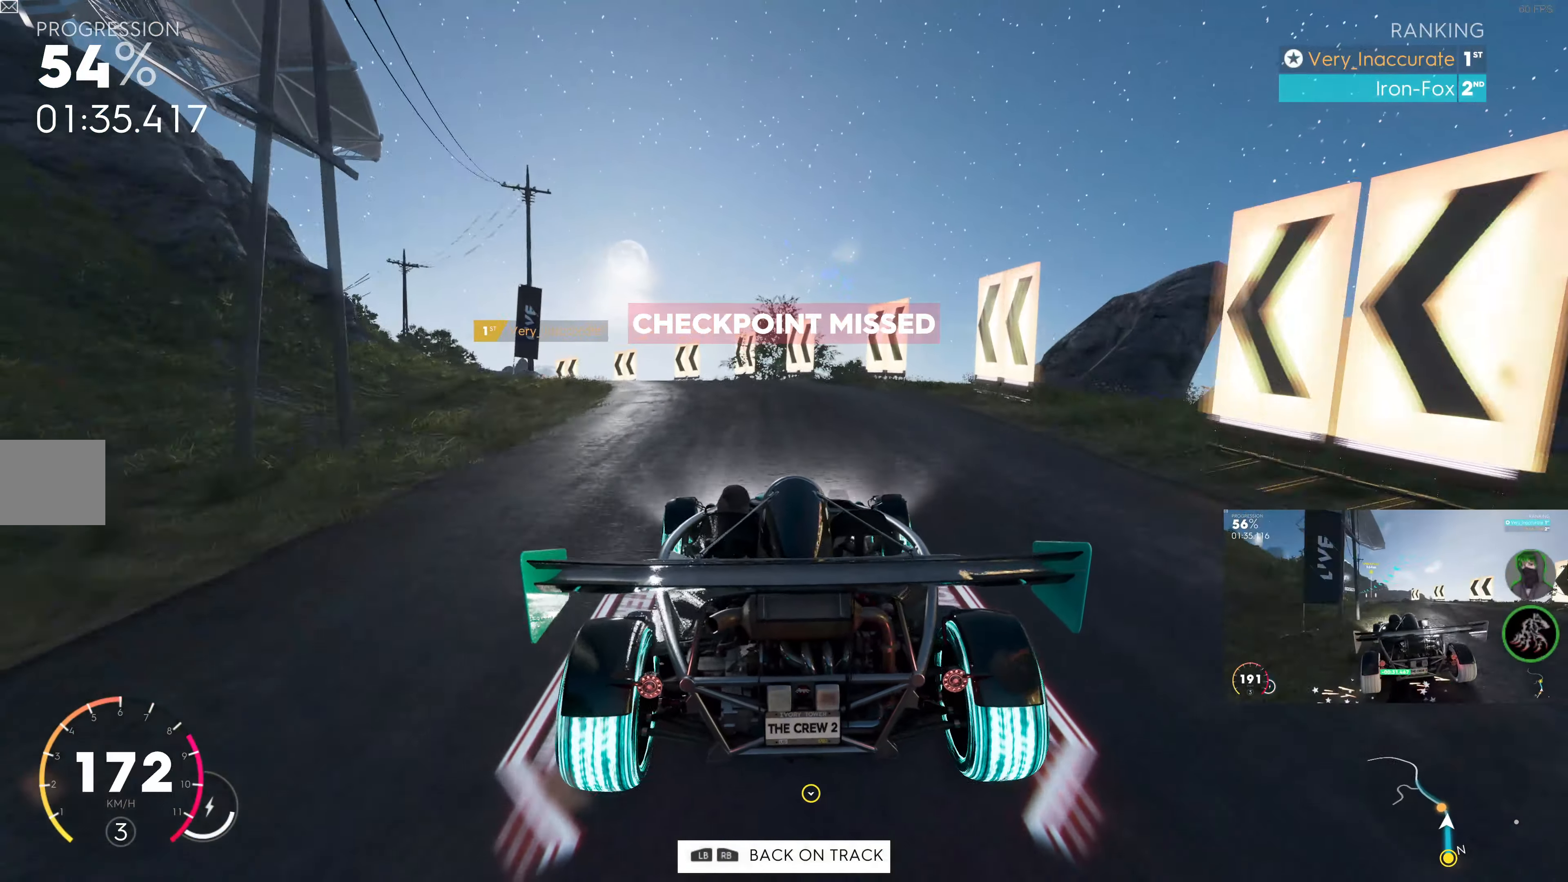
{"buttons": [], "left_stick": "up-left", "right_stick": "center", "events": [[150, "L2", "up"], [350, "R2", "down"], [467, "R2", "up"]]}
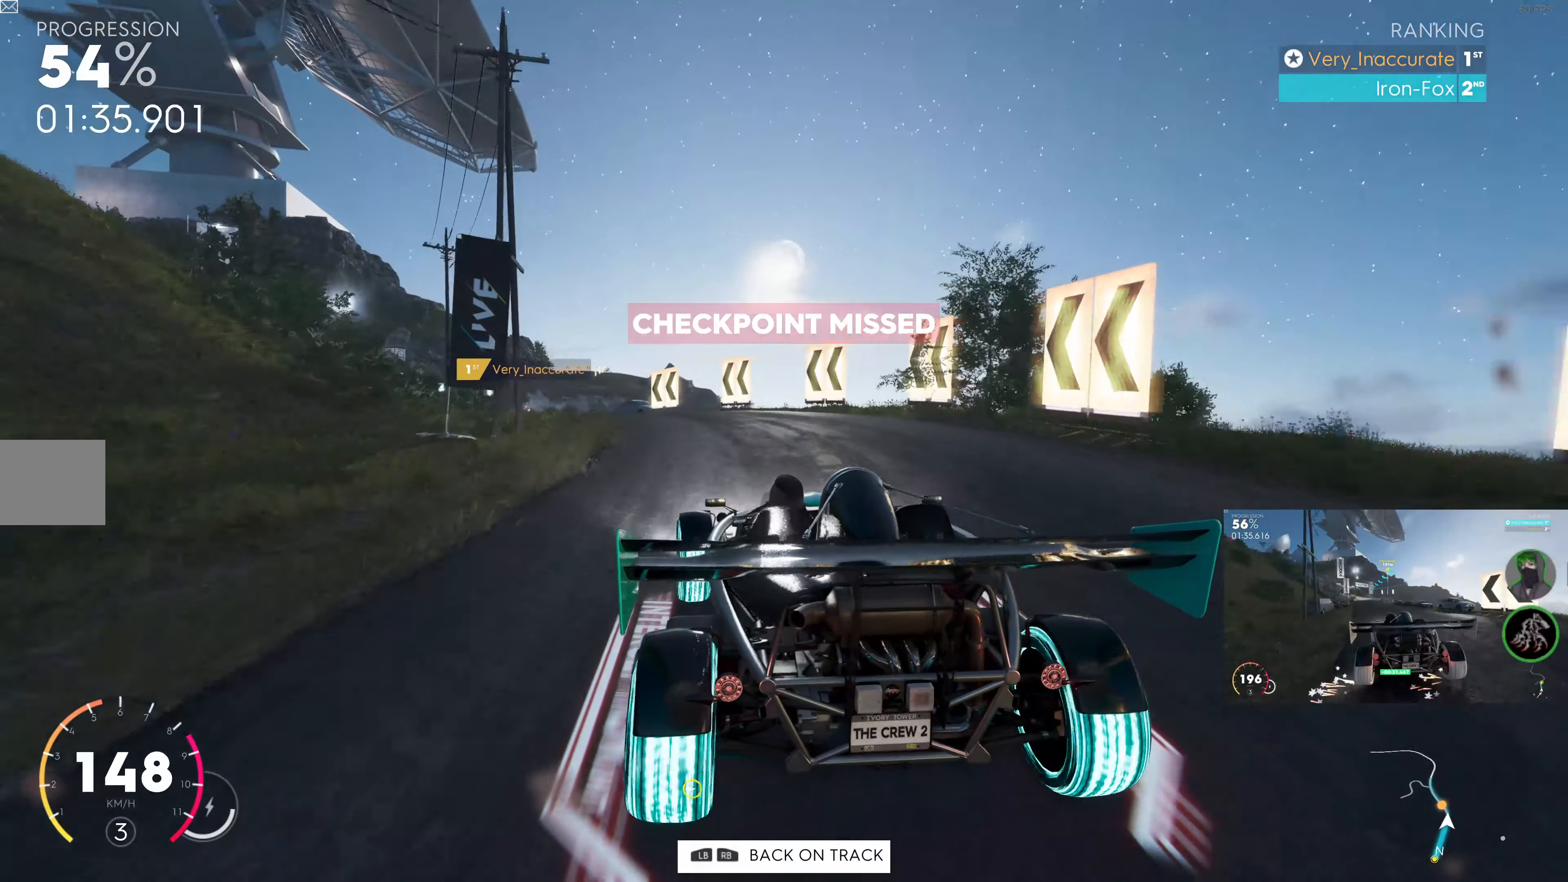
{"buttons": ["R2"], "left_stick": "up", "right_stick": "center", "events": [[17, "R2", "down"], [500, "left_stick", "up"]]}
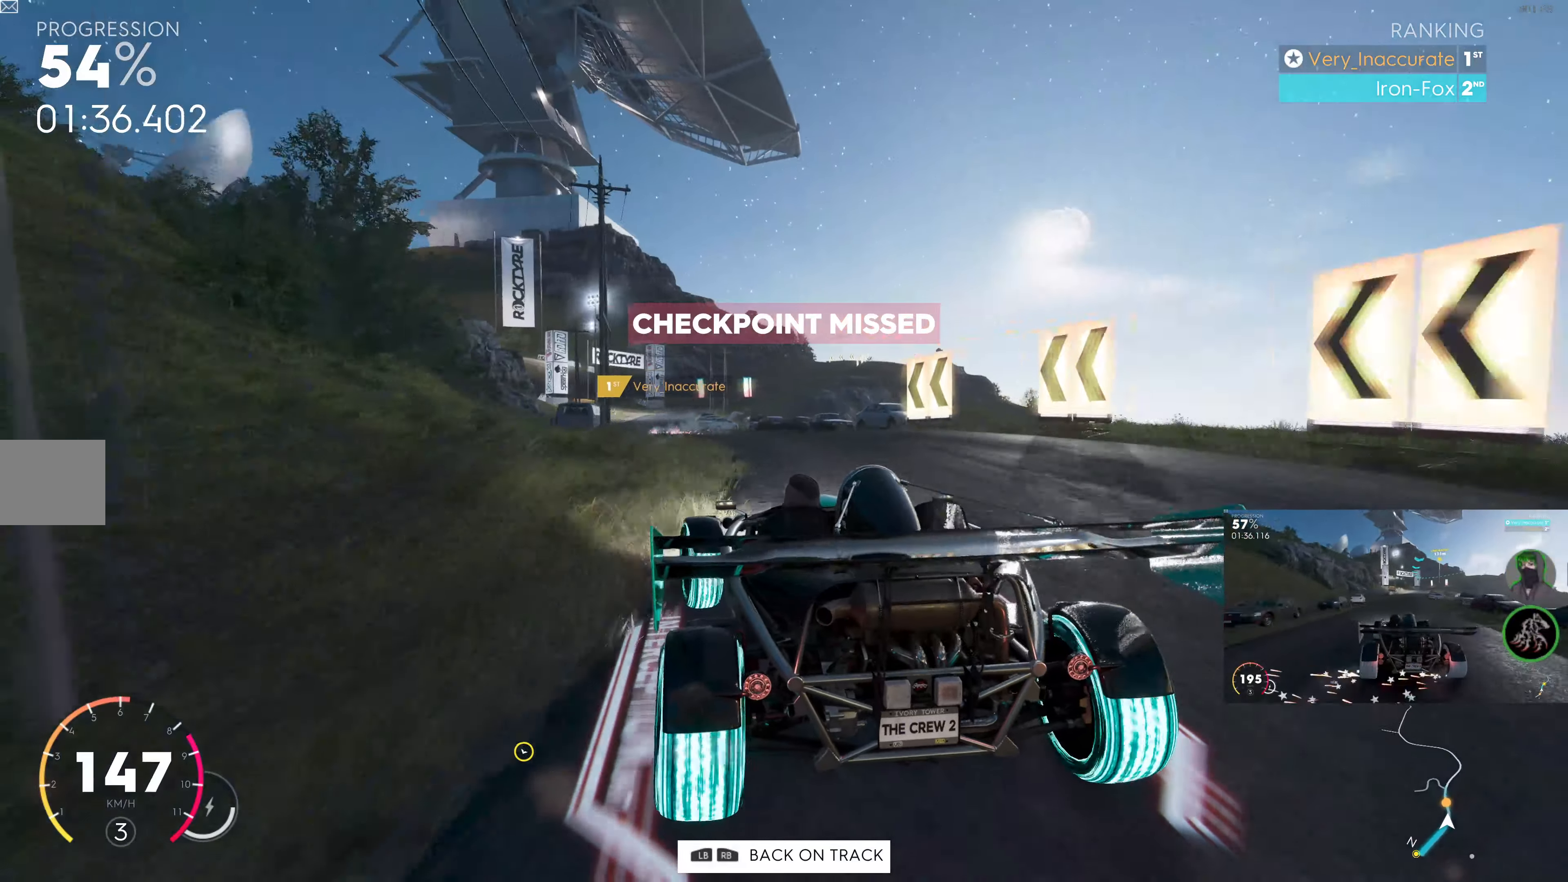
{"buttons": ["R2"], "left_stick": "up", "right_stick": "center", "events": [[17, "left_stick", "up-right"], [167, "left_stick", "up"]]}
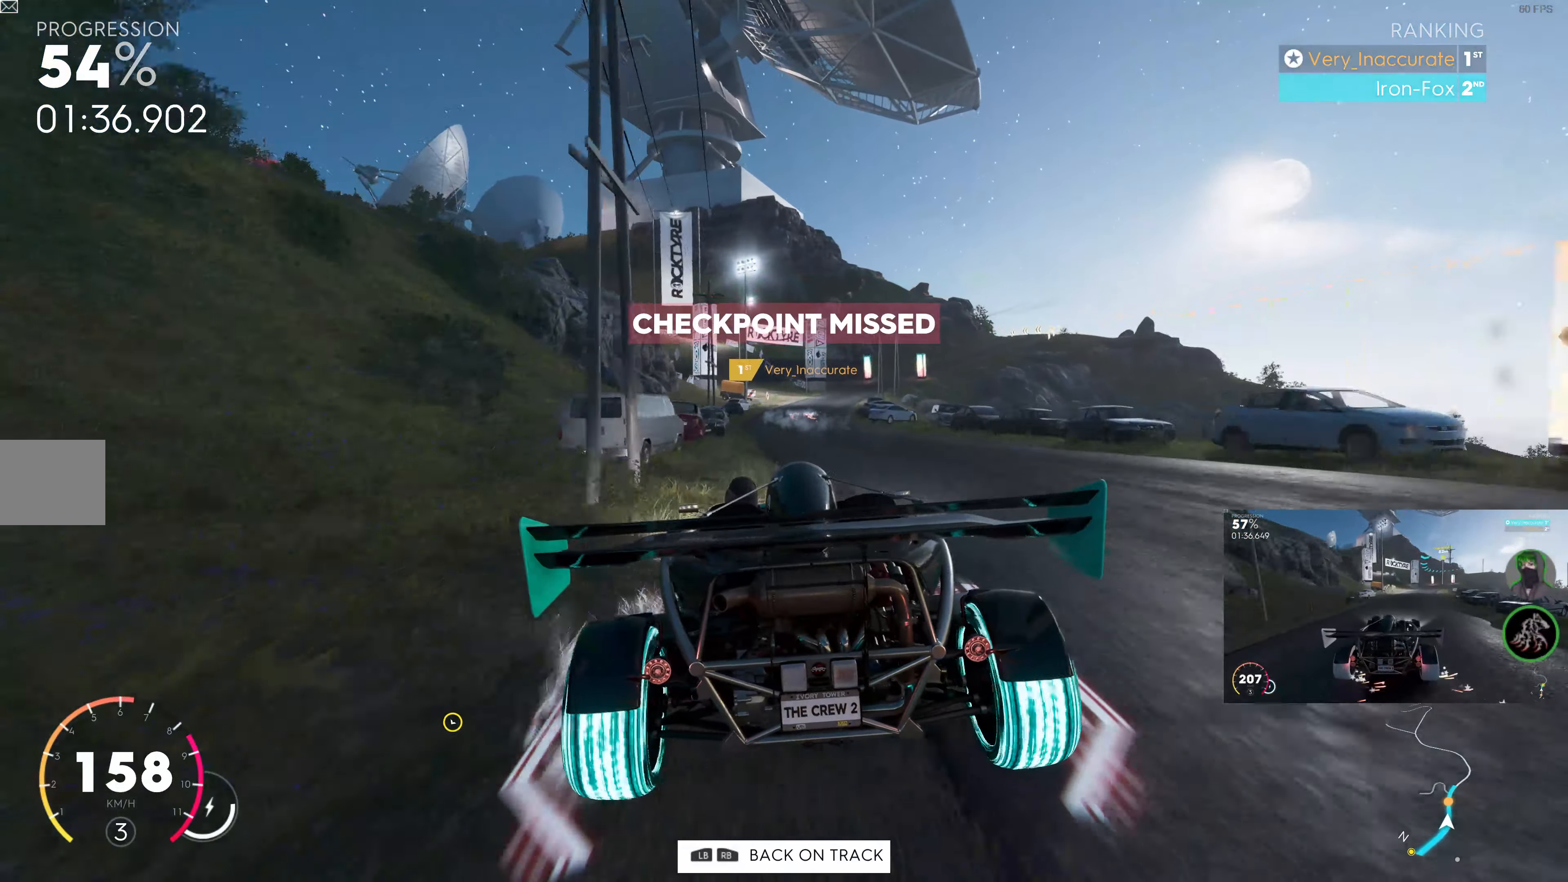
{"buttons": ["R2"], "left_stick": "center", "right_stick": "center", "events": [[50, "left_stick", "center"], [334, "left_stick", "up-right"], [450, "left_stick", "center"]]}